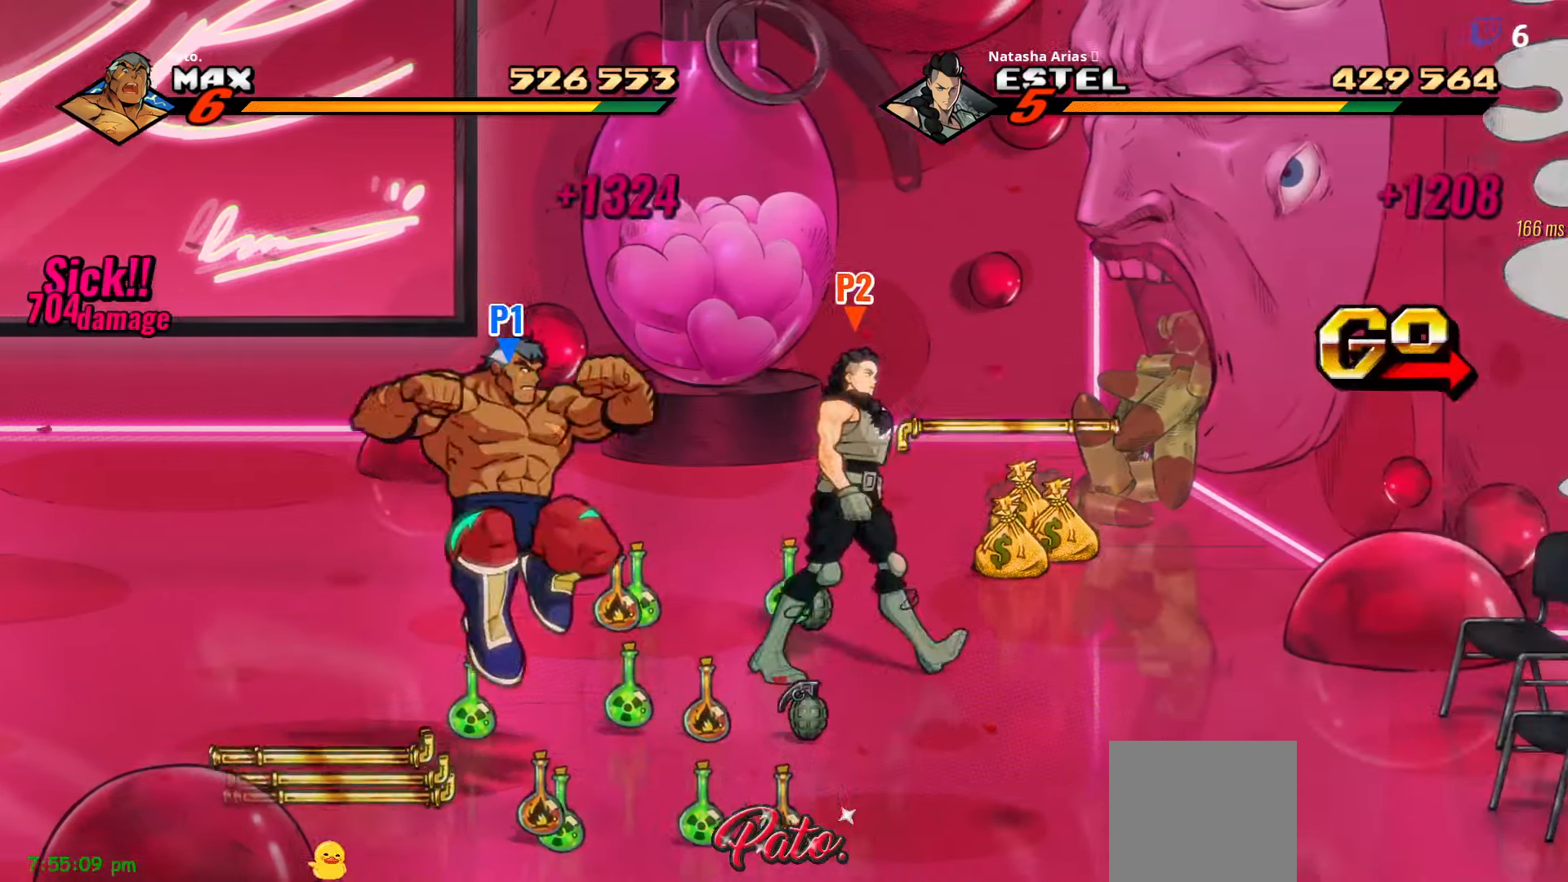
Gameplay with a controller (Xbox layout); each line is a JSON object with the inputs held at the frame after it. "events" lists button and stick changes between this image and that frame as [ms after this image, input, new state], when the widget could be followed in between. Not read: left_stick.
{"buttons": ["DPAD_RIGHT"], "right_stick": "center", "events": [[16, "A", "up"], [250, "Y", "down"], [333, "Y", "up"]]}
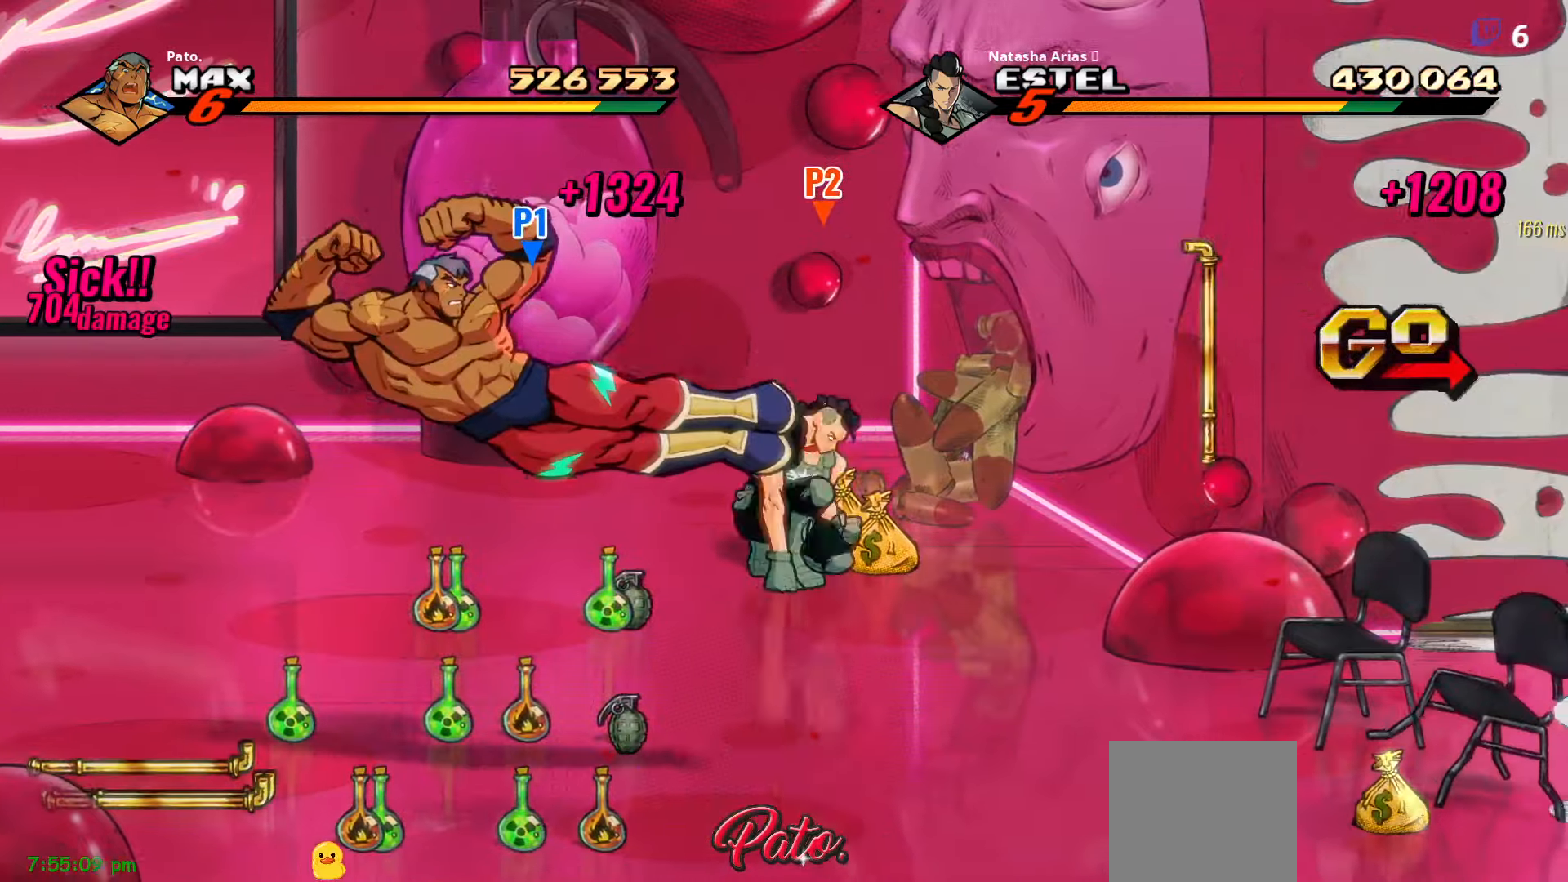
{"buttons": ["B", "DPAD_RIGHT"], "right_stick": "center", "events": [[500, "B", "down"]]}
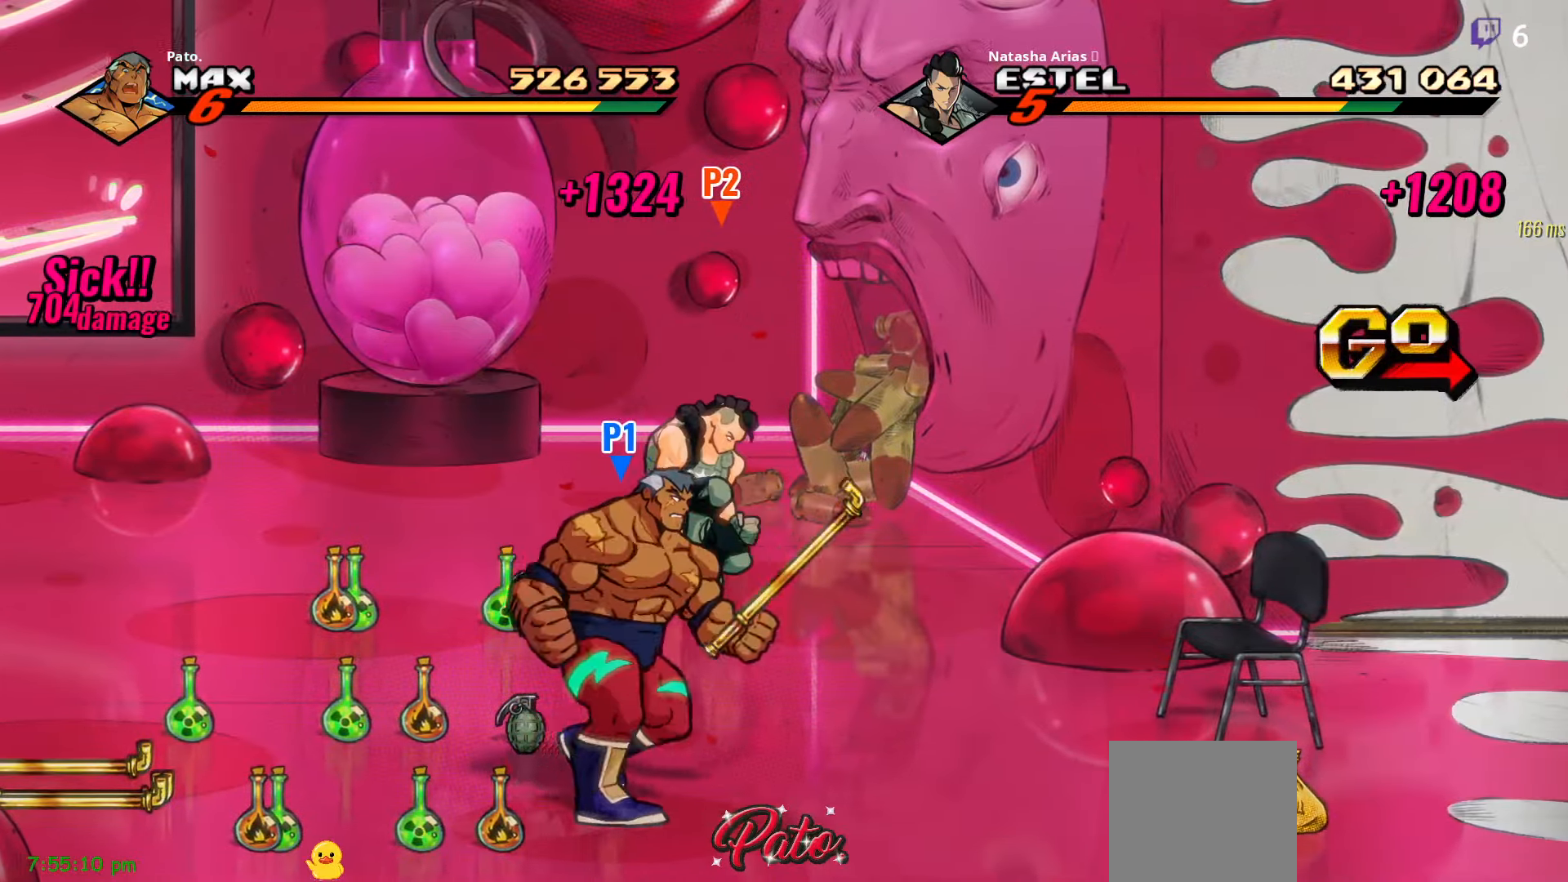
{"buttons": ["B", "DPAD_RIGHT"], "right_stick": "center", "events": [[100, "B", "up"], [283, "A", "down"], [383, "A", "up"], [483, "B", "down"]]}
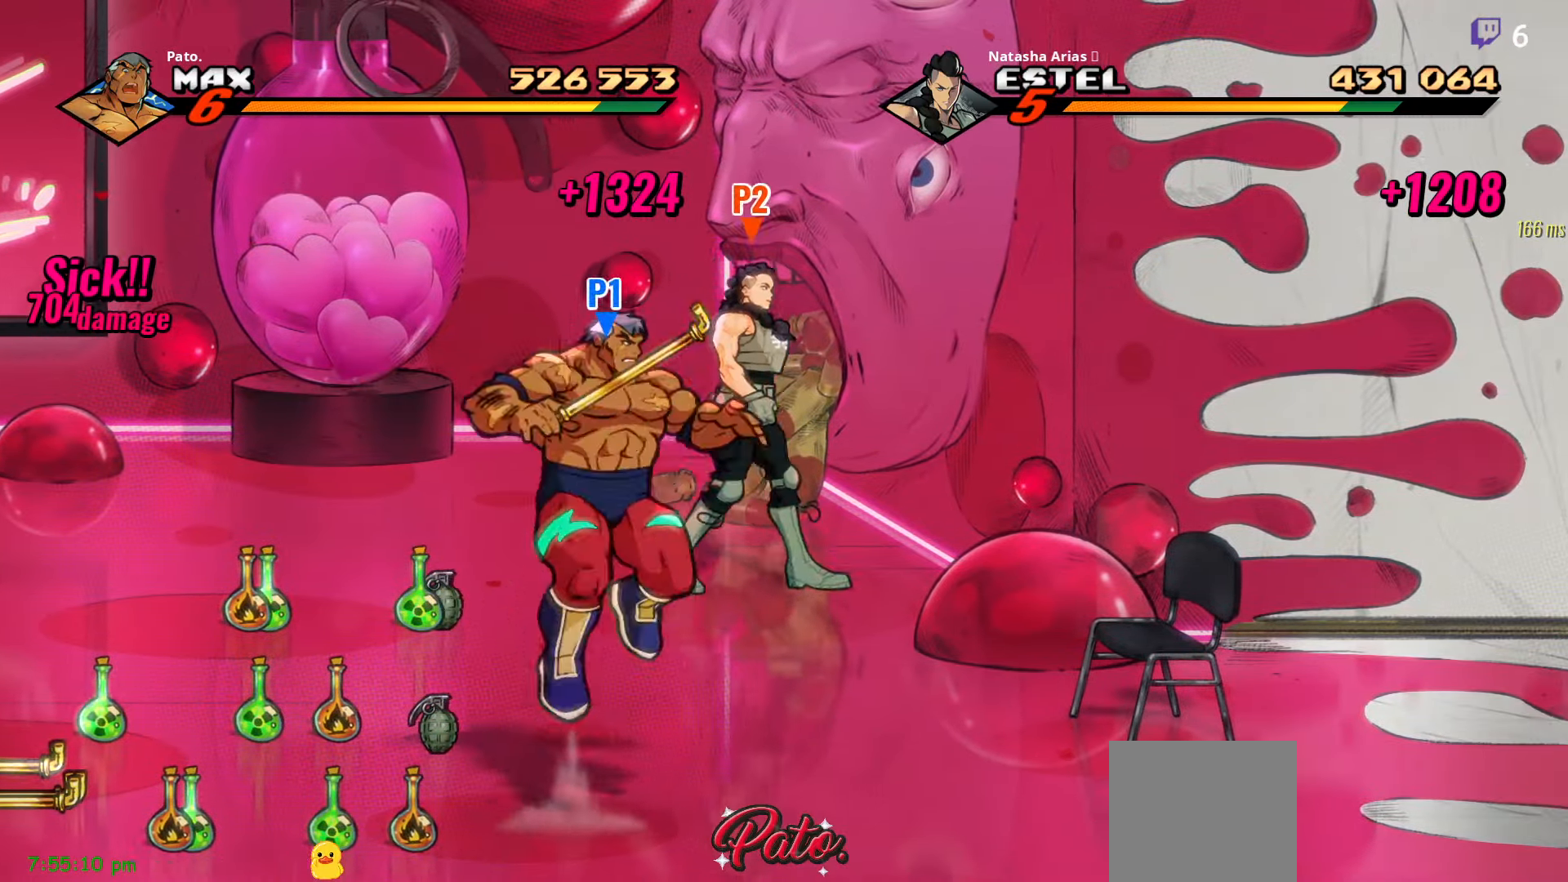
{"buttons": ["DPAD_RIGHT"], "right_stick": "center", "events": [[67, "B", "up"]]}
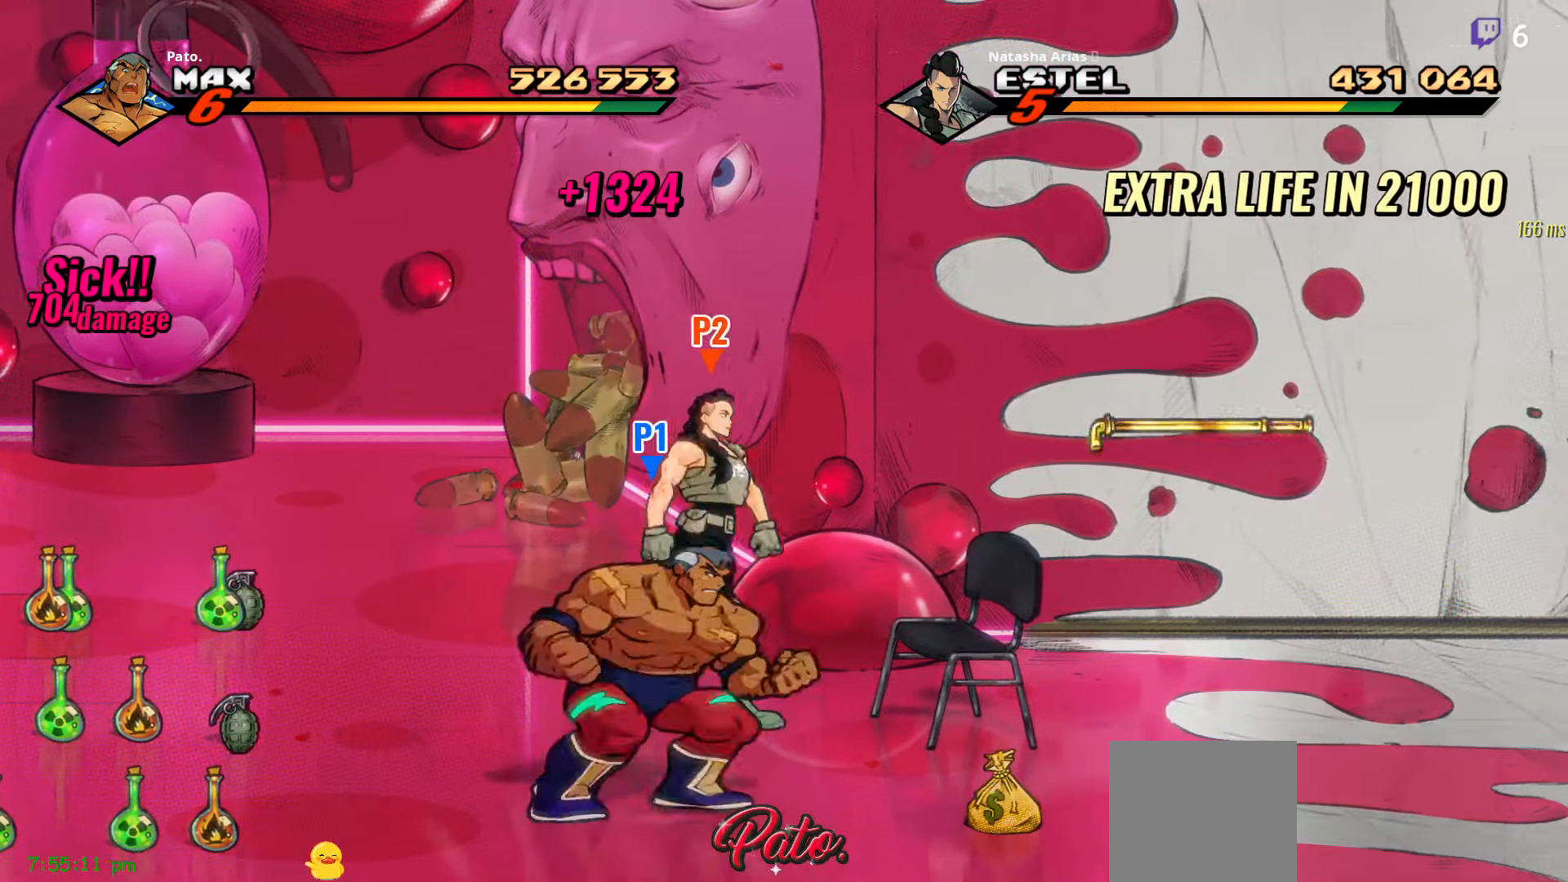
{"buttons": ["DPAD_RIGHT"], "right_stick": "center", "events": []}
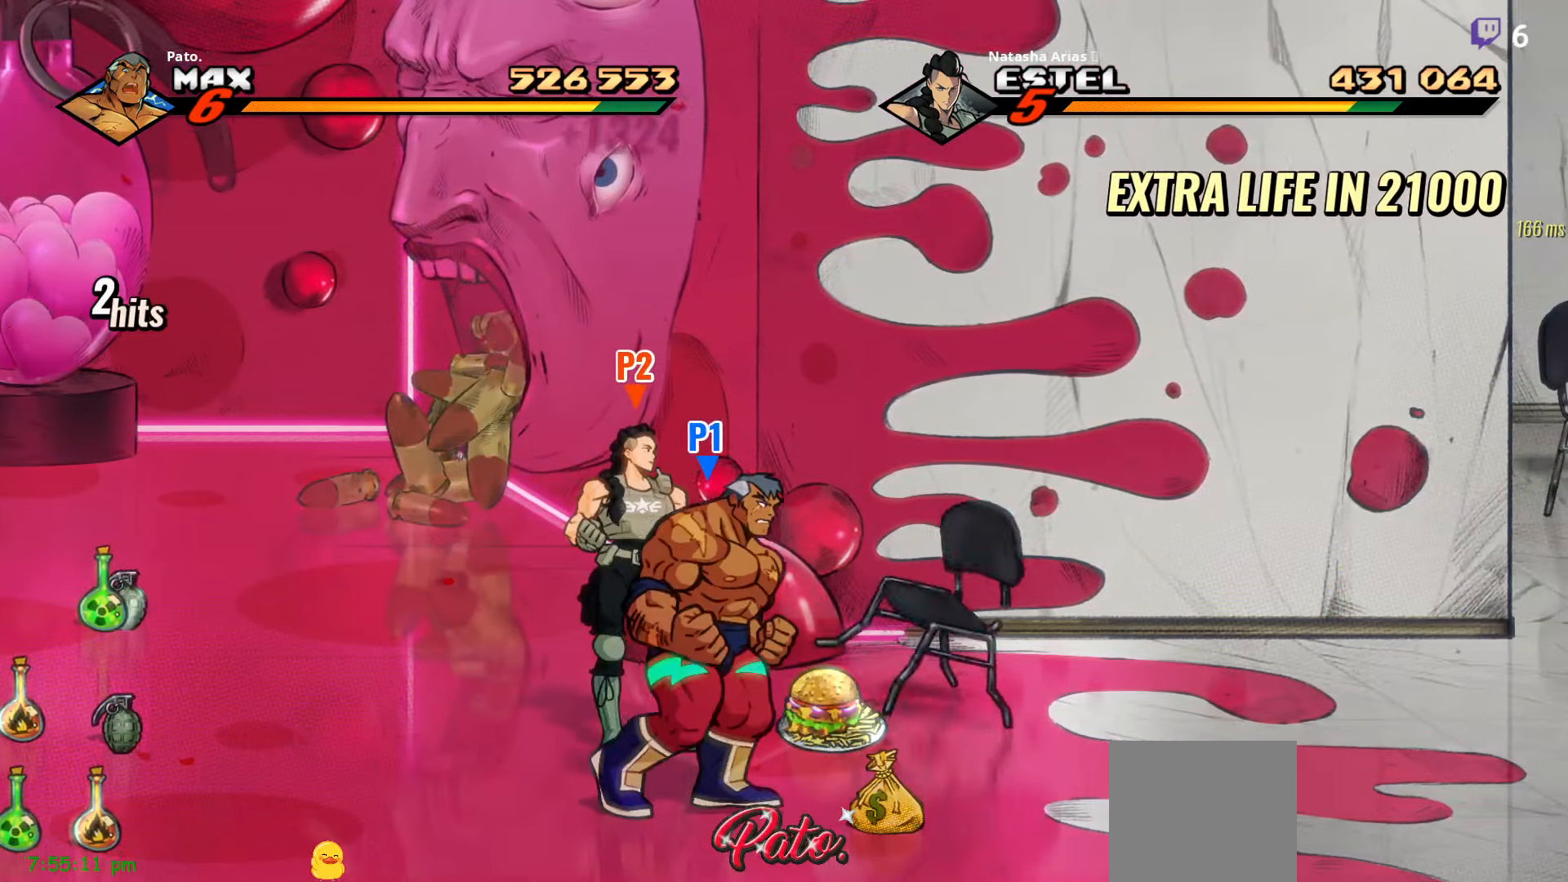
{"buttons": ["DPAD_RIGHT"], "right_stick": "center", "events": []}
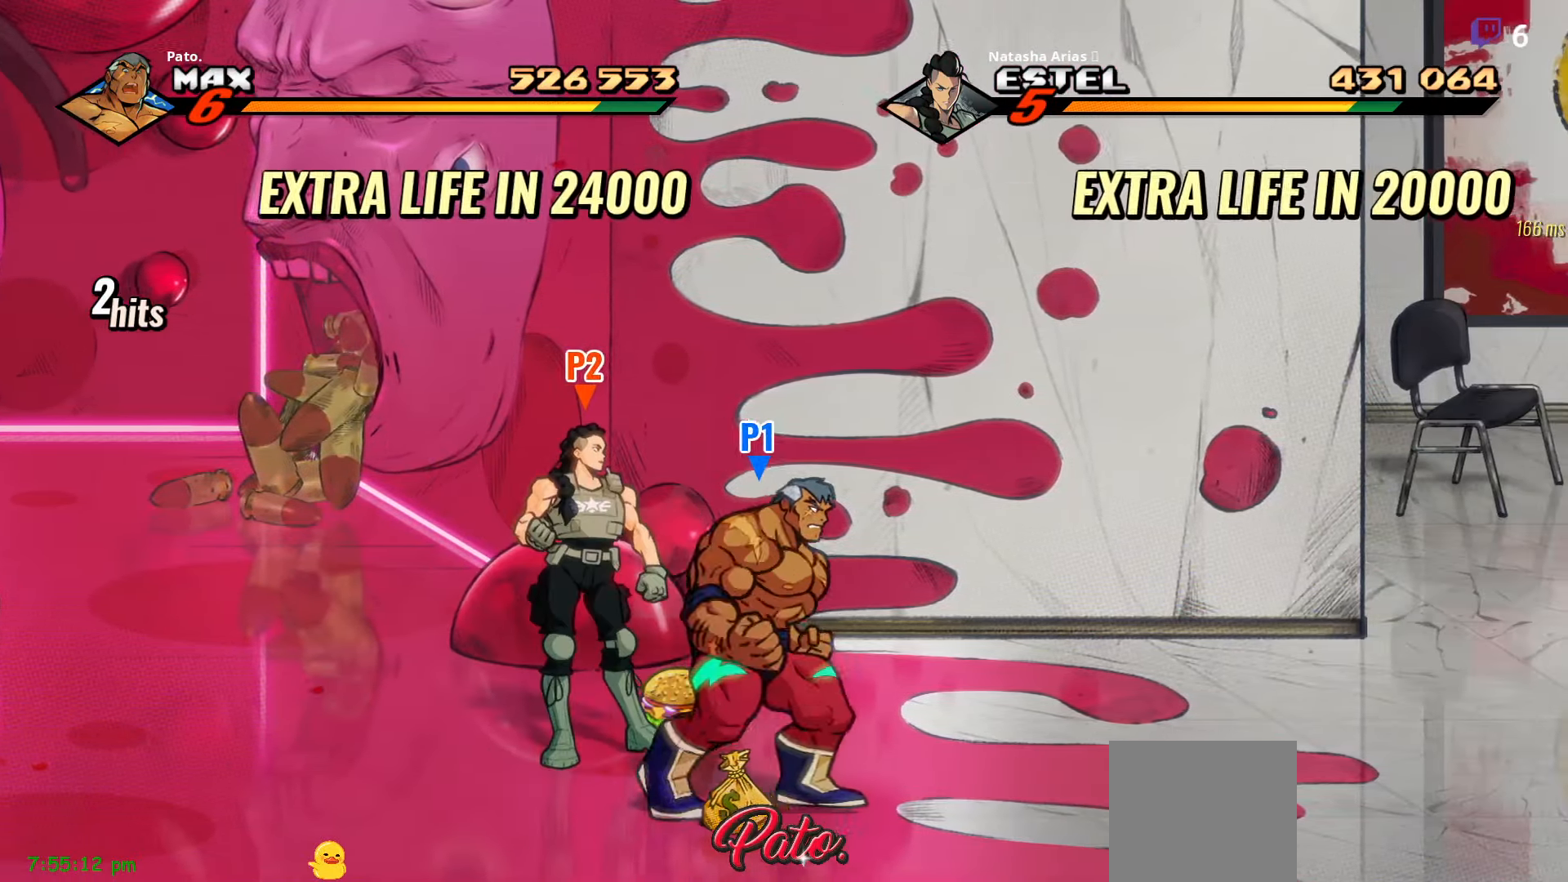
{"buttons": ["DPAD_RIGHT"], "right_stick": "center", "events": []}
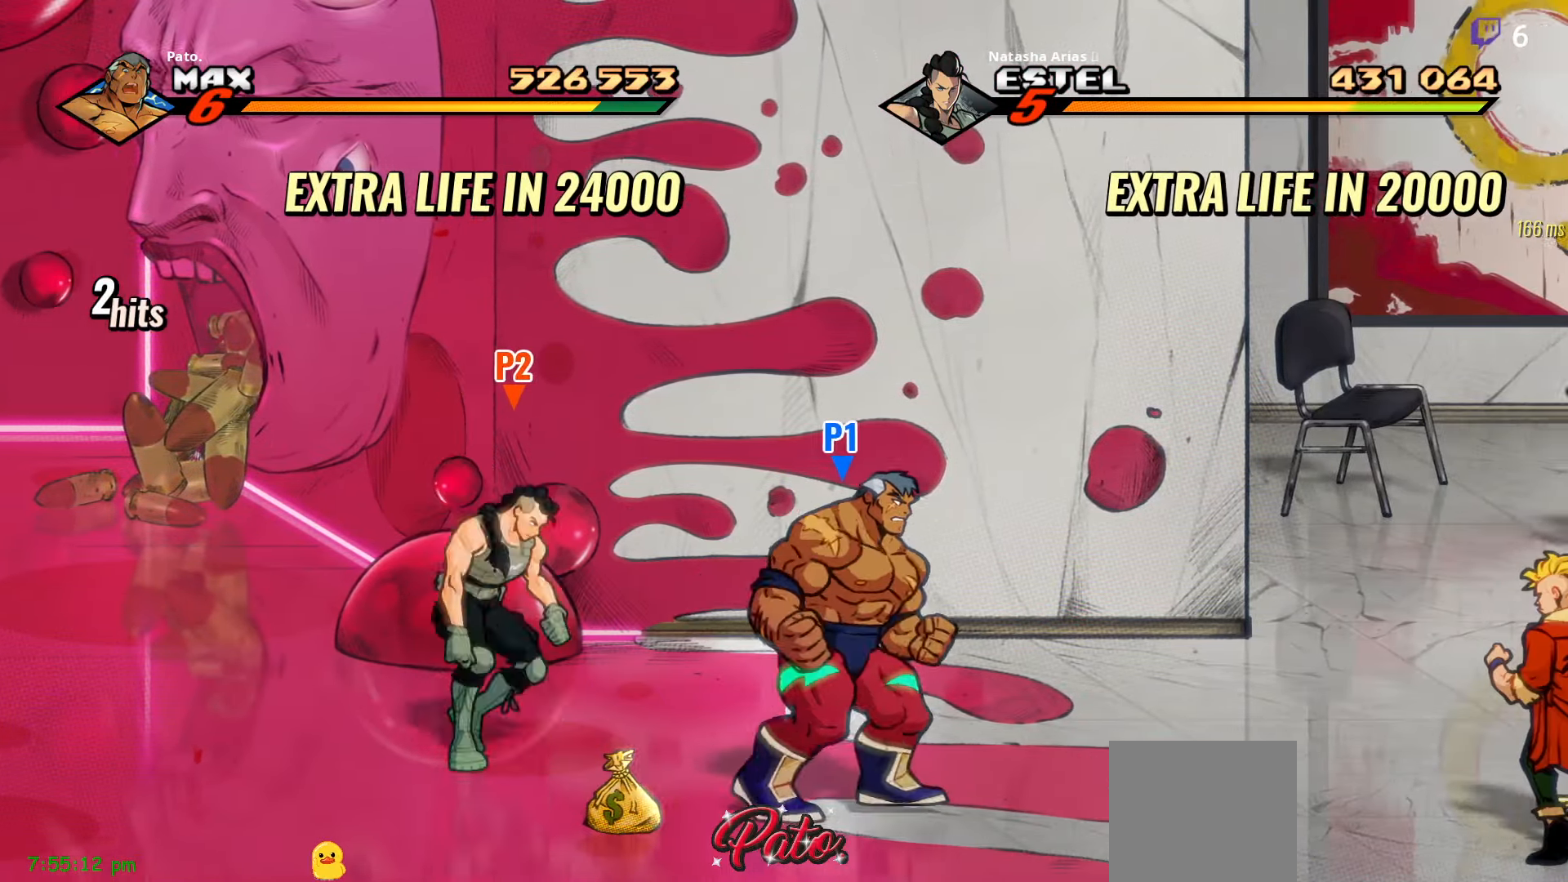
{"buttons": ["DPAD_RIGHT"], "right_stick": "center", "events": [[133, "DPAD_UP", "down"], [350, "DPAD_UP", "up"]]}
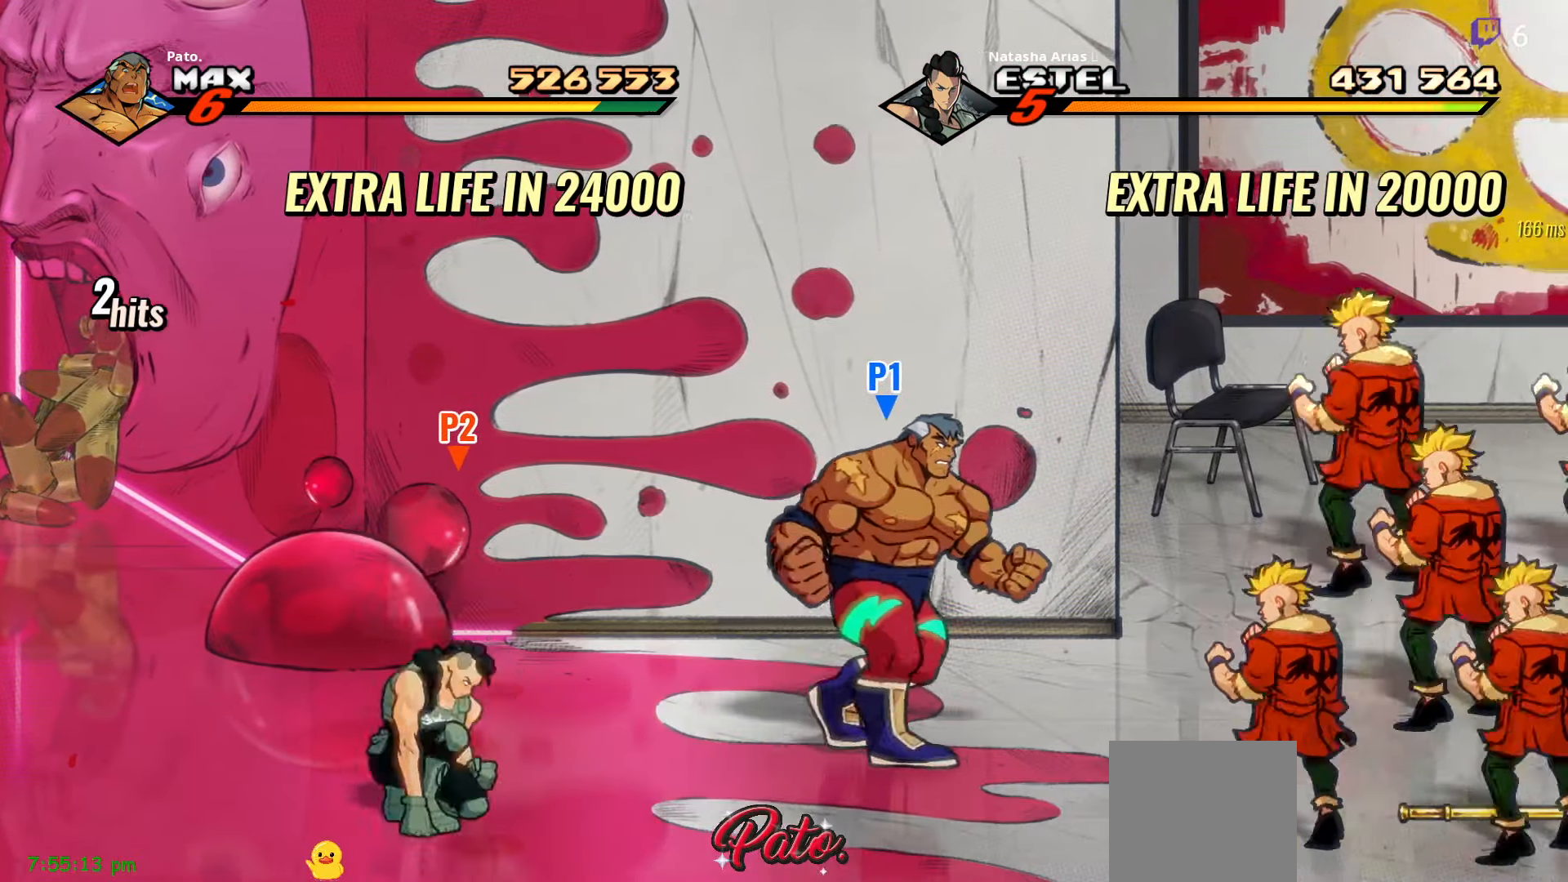
{"buttons": ["Y", "DPAD_DOWN", "DPAD_RIGHT"], "right_stick": "center", "events": [[33, "DPAD_DOWN", "down"], [250, "A", "down"], [333, "A", "up"], [433, "Y", "down"]]}
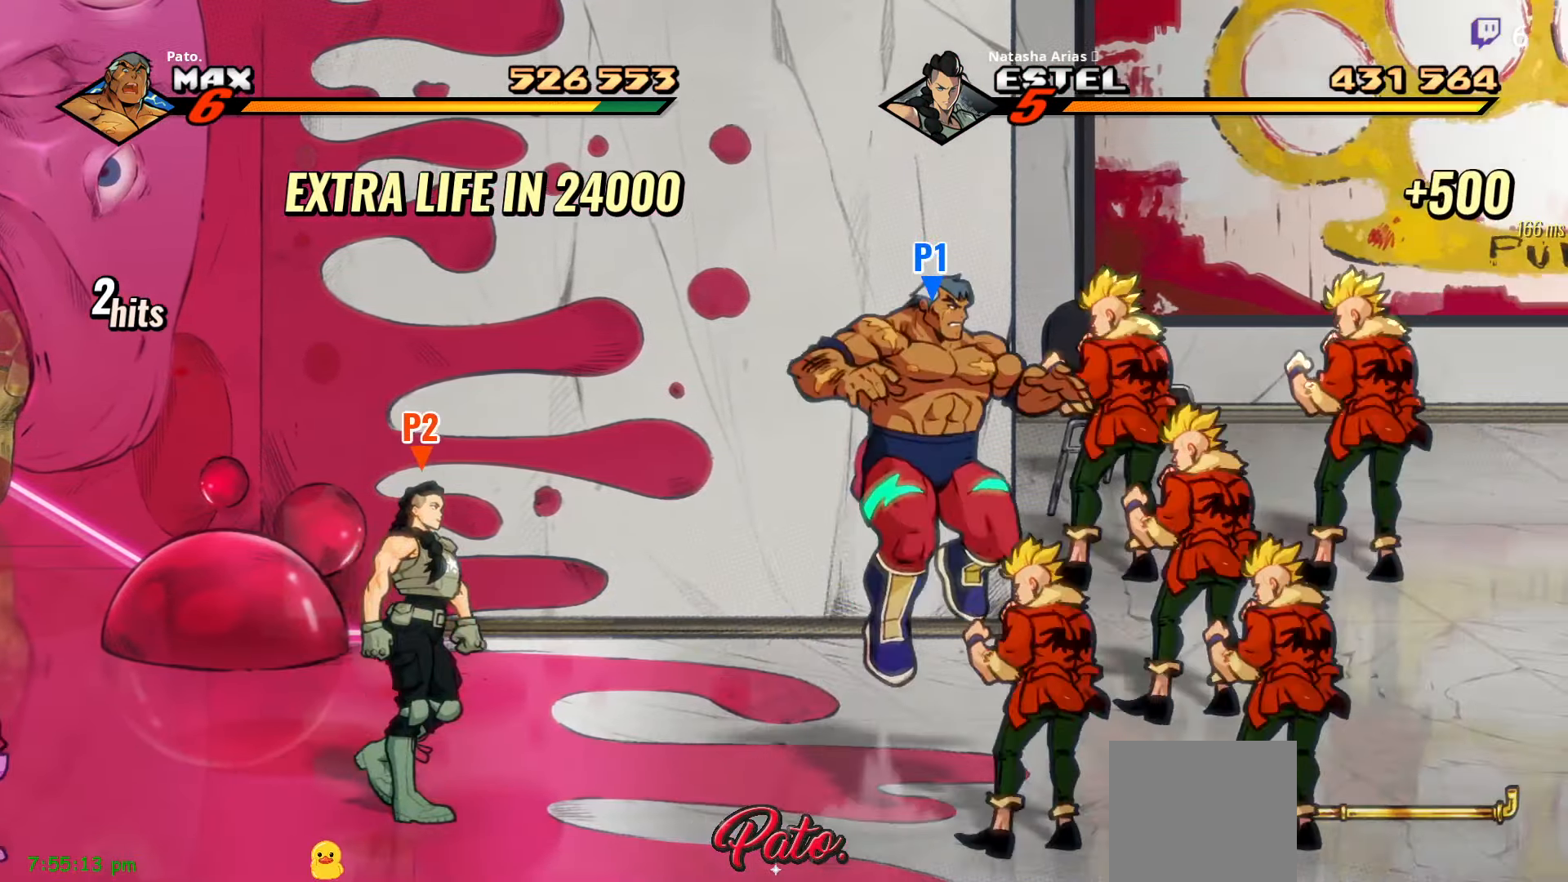
{"buttons": ["Y"], "right_stick": "center", "events": [[33, "Y", "up"], [333, "Y", "down"], [367, "DPAD_DOWN", "up"], [383, "DPAD_RIGHT", "up"], [417, "Y", "up"], [483, "Y", "down"]]}
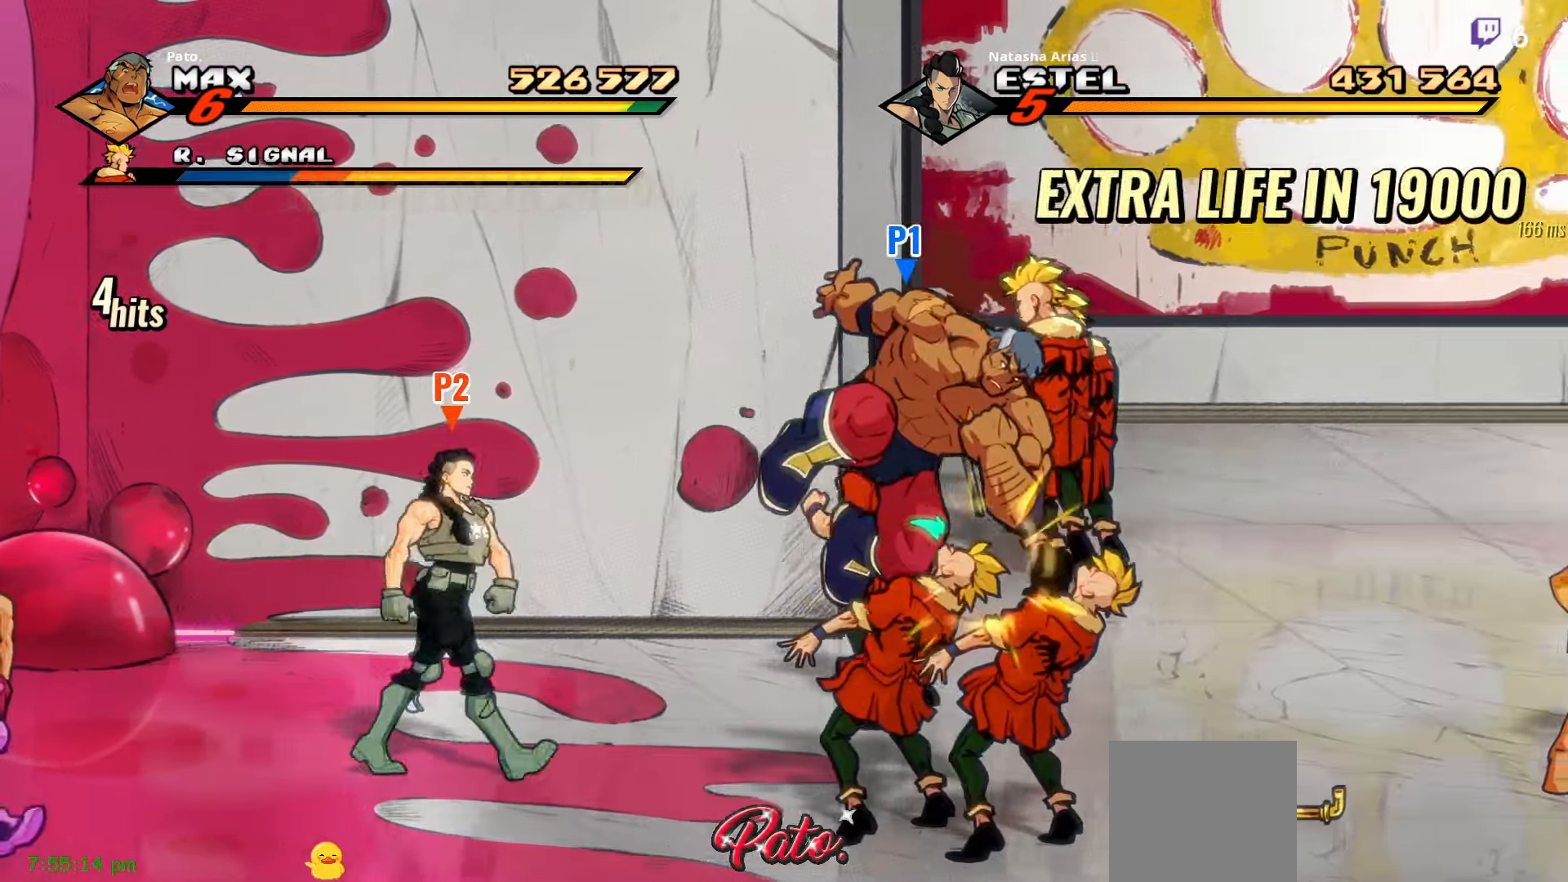
{"buttons": [], "right_stick": "center", "events": [[50, "Y", "up"], [67, "DPAD_LEFT", "down"], [117, "Y", "down"], [200, "Y", "up"], [267, "Y", "down"], [350, "Y", "up"], [417, "DPAD_LEFT", "up"], [417, "Y", "down"], [467, "Y", "up"]]}
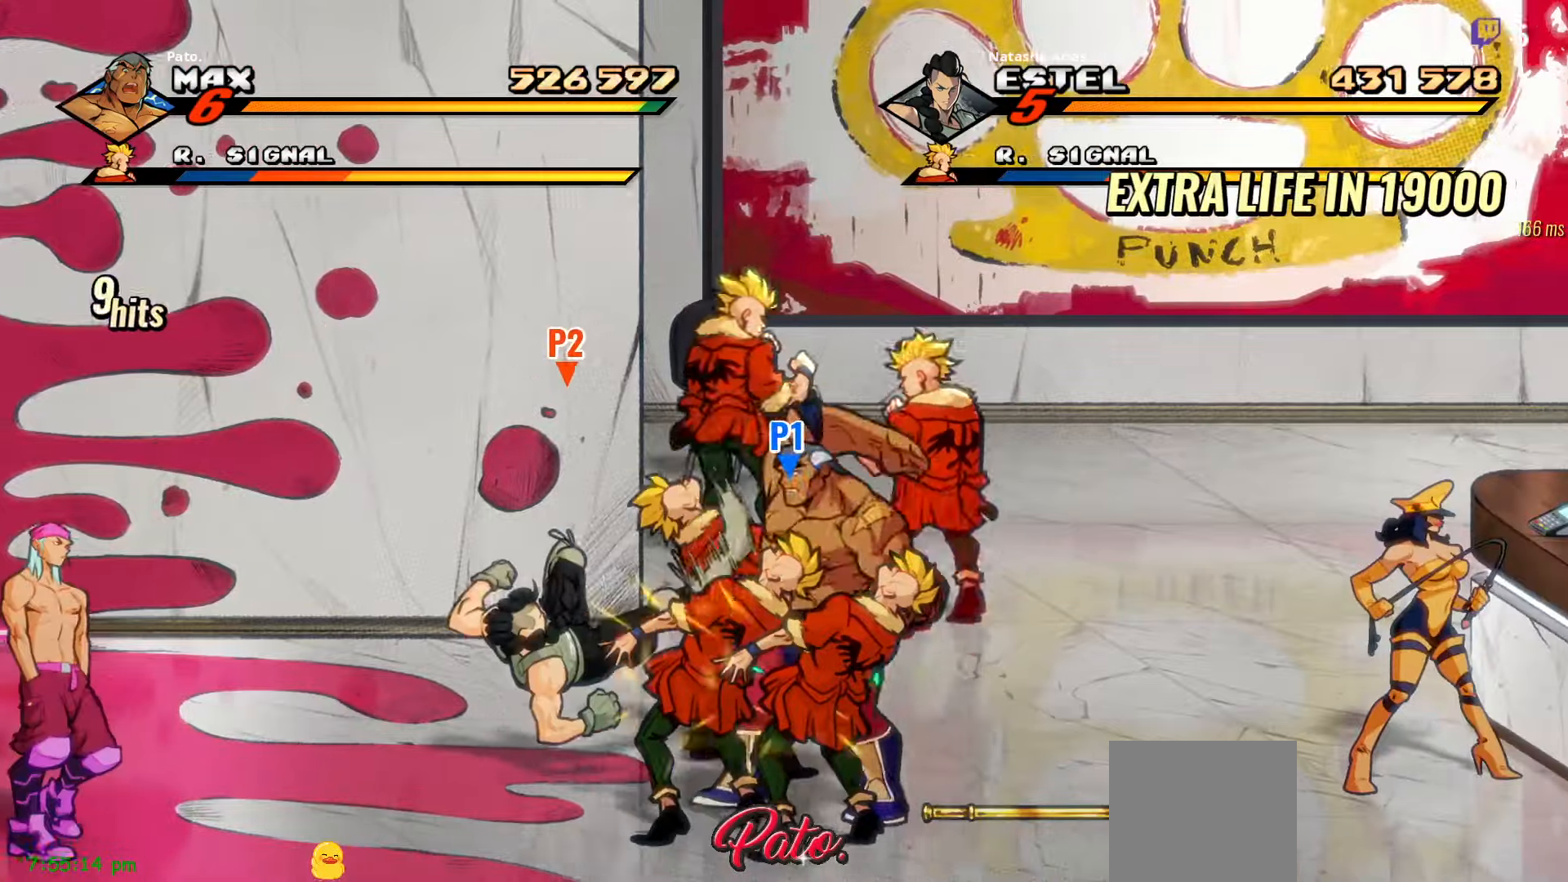
{"buttons": ["DPAD_RIGHT"], "right_stick": "center", "events": [[50, "Y", "down"], [117, "Y", "up"], [184, "Y", "down"], [234, "Y", "up"], [317, "L1", "down"], [317, "Y", "down"], [367, "Y", "up"], [417, "L1", "up"], [500, "DPAD_RIGHT", "down"]]}
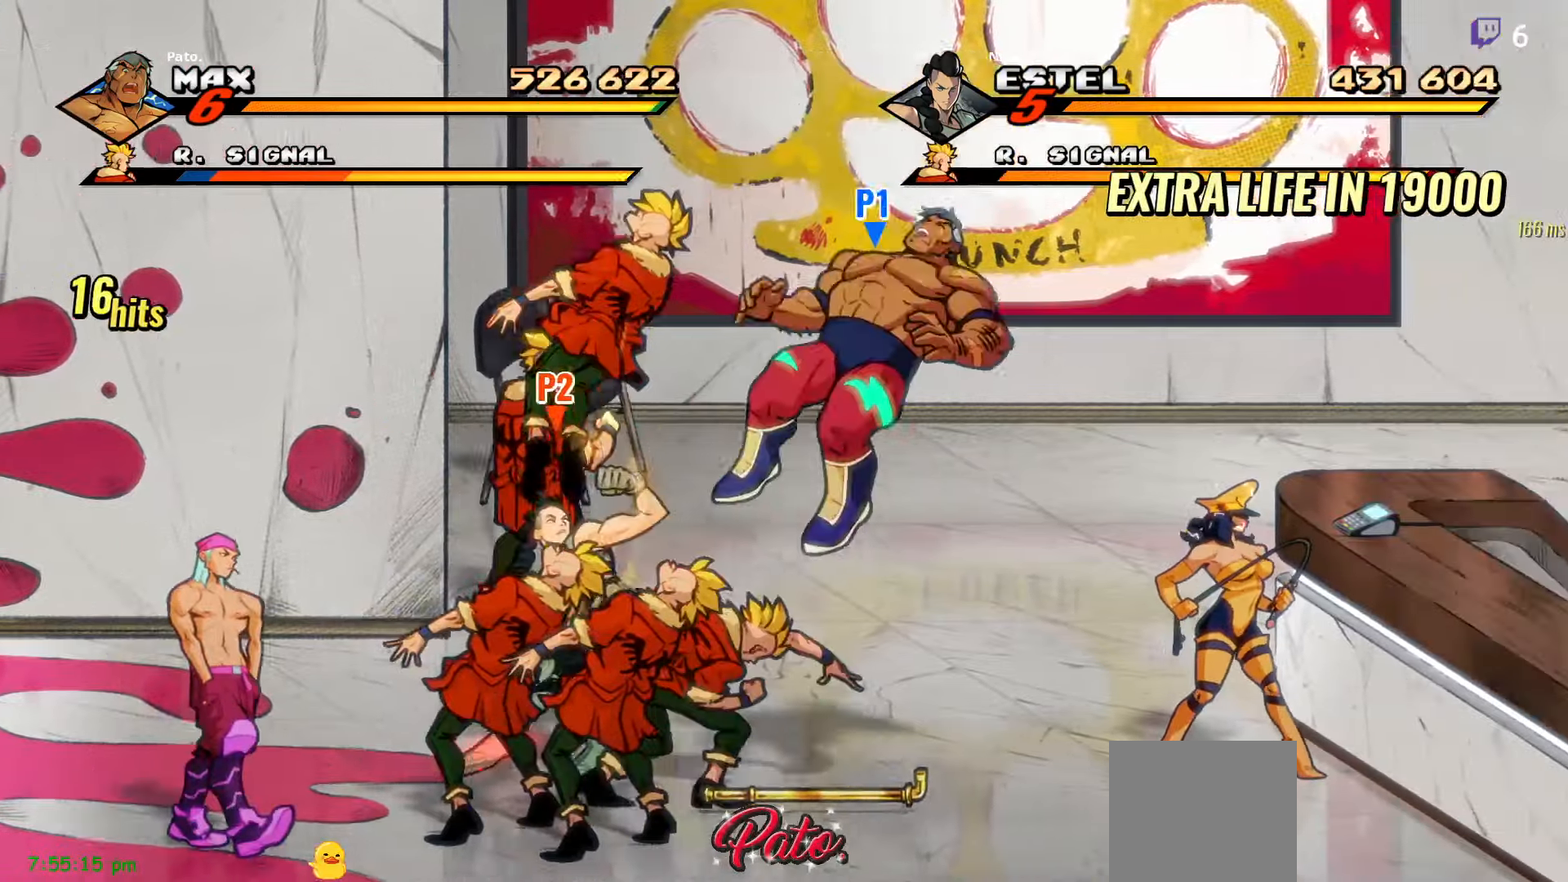
{"buttons": ["A"], "right_stick": "center", "events": [[134, "A", "down"], [234, "A", "up"], [250, "DPAD_RIGHT", "up"], [500, "A", "down"]]}
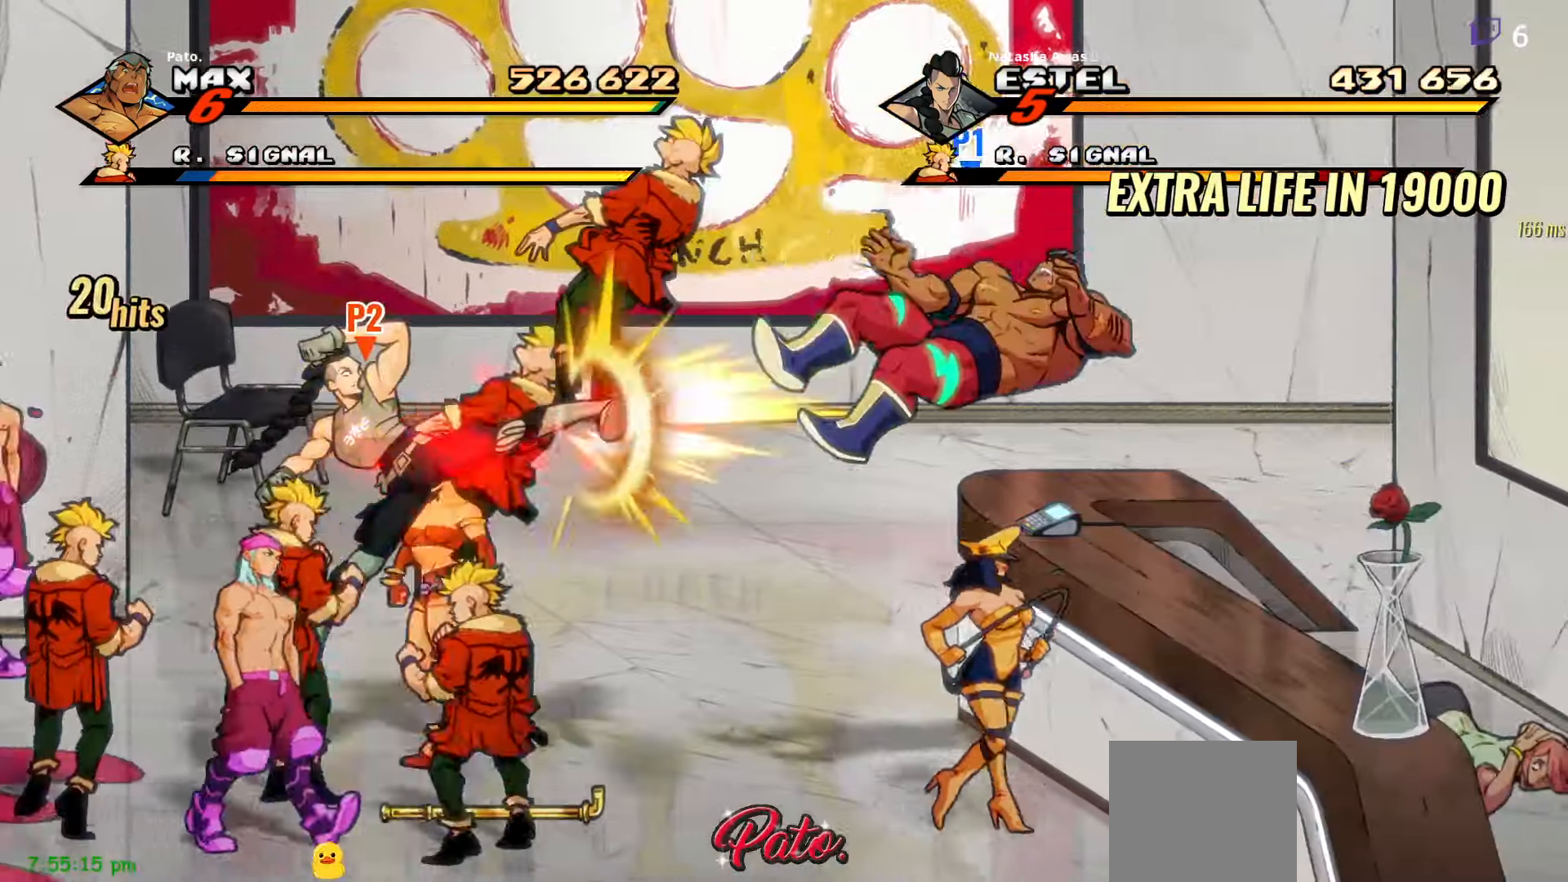
{"buttons": ["DPAD_DOWN", "DPAD_LEFT"], "right_stick": "center", "events": [[117, "A", "up"], [250, "DPAD_LEFT", "down"], [300, "DPAD_DOWN", "down"], [434, "Y", "down"], [500, "Y", "up"]]}
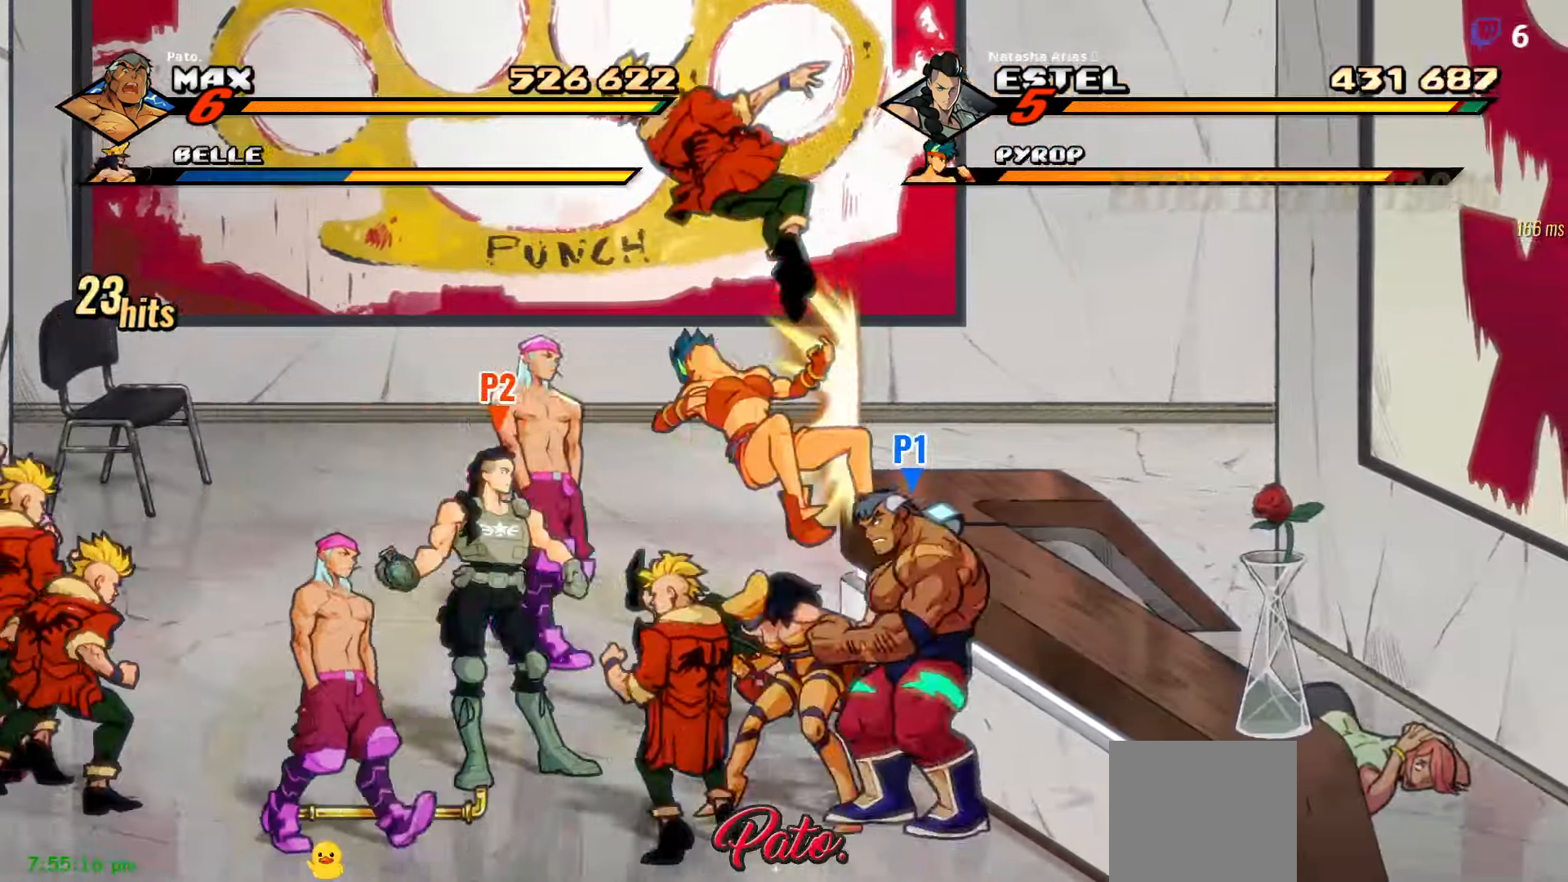
{"buttons": [], "right_stick": "center", "events": [[67, "Y", "down"], [117, "DPAD_DOWN", "up"], [117, "DPAD_LEFT", "up"], [150, "Y", "up"], [217, "Y", "down"], [317, "Y", "up"], [350, "Y", "down"], [417, "Y", "up"]]}
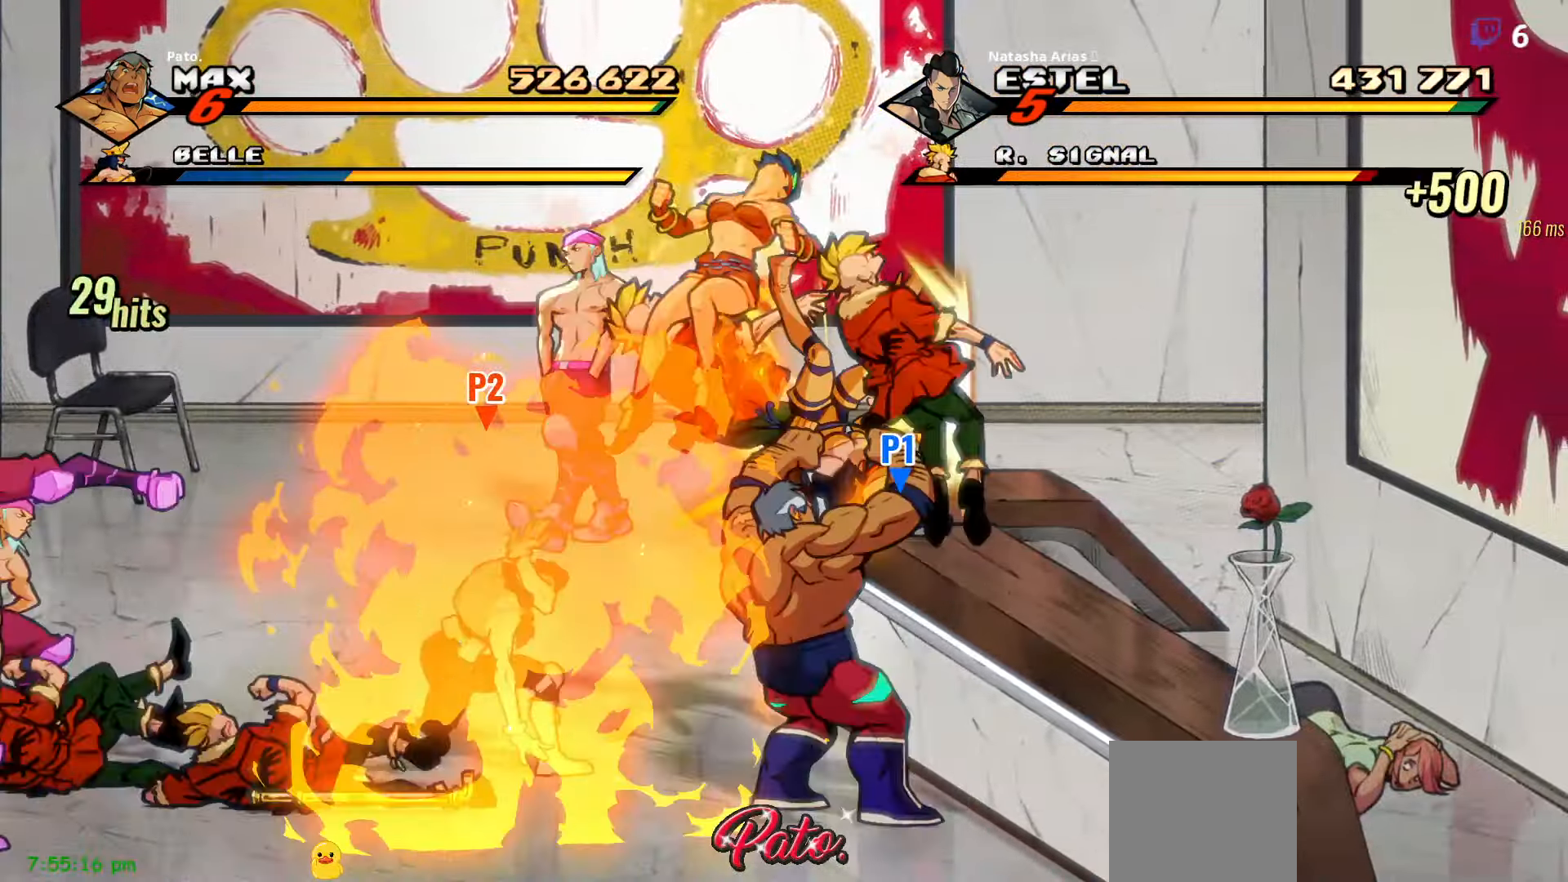
{"buttons": ["Y", "DPAD_UP"], "right_stick": "center", "events": [[100, "DPAD_UP", "down"], [184, "Y", "down"]]}
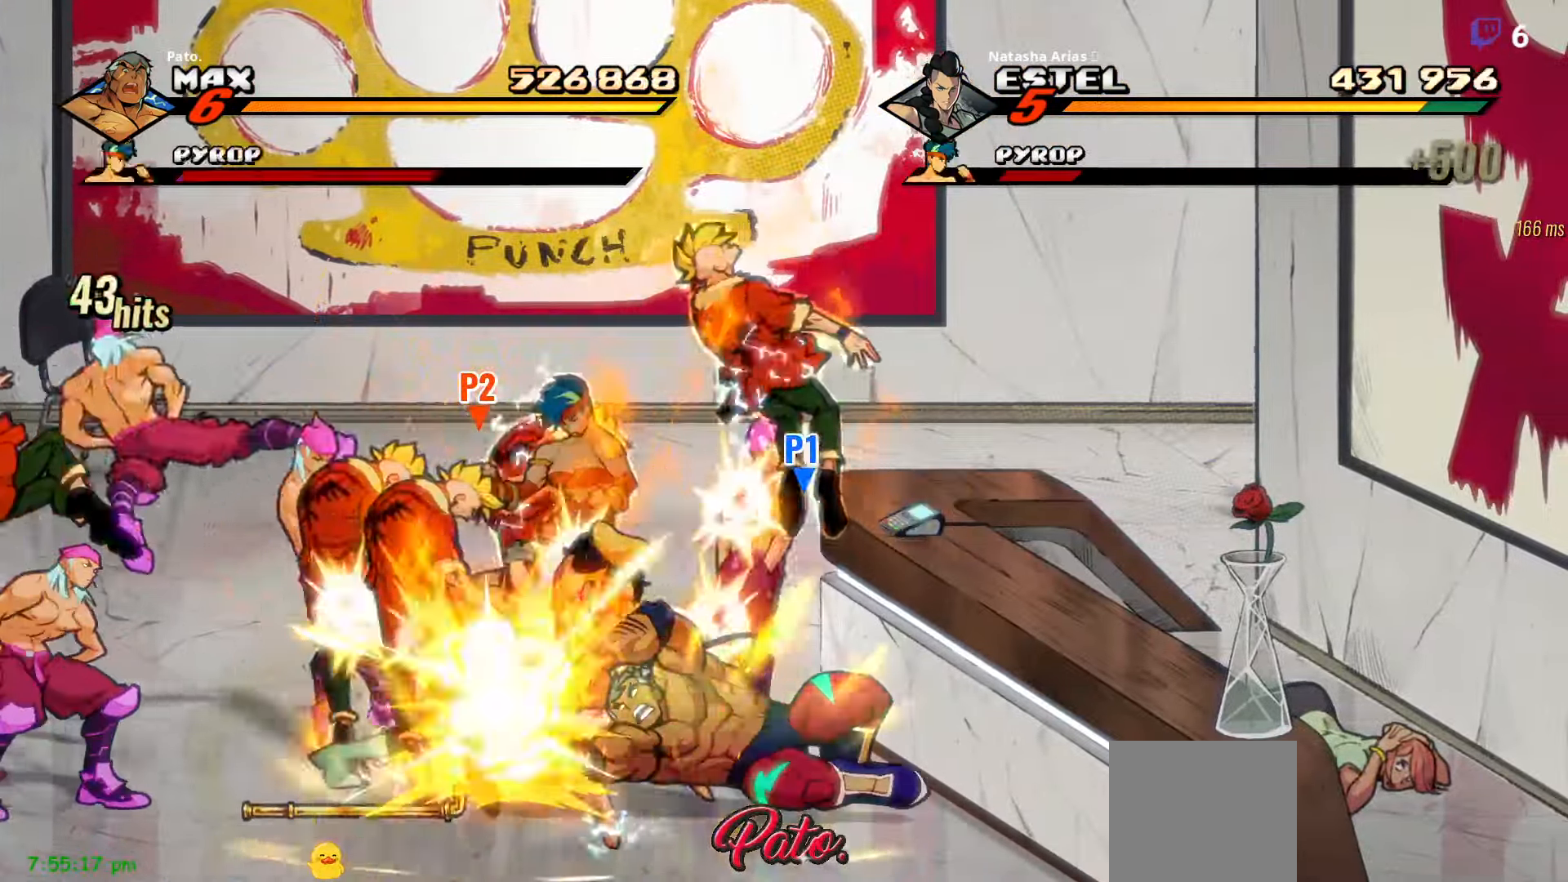
{"buttons": ["DPAD_UP"], "right_stick": "center", "events": [[100, "Y", "up"]]}
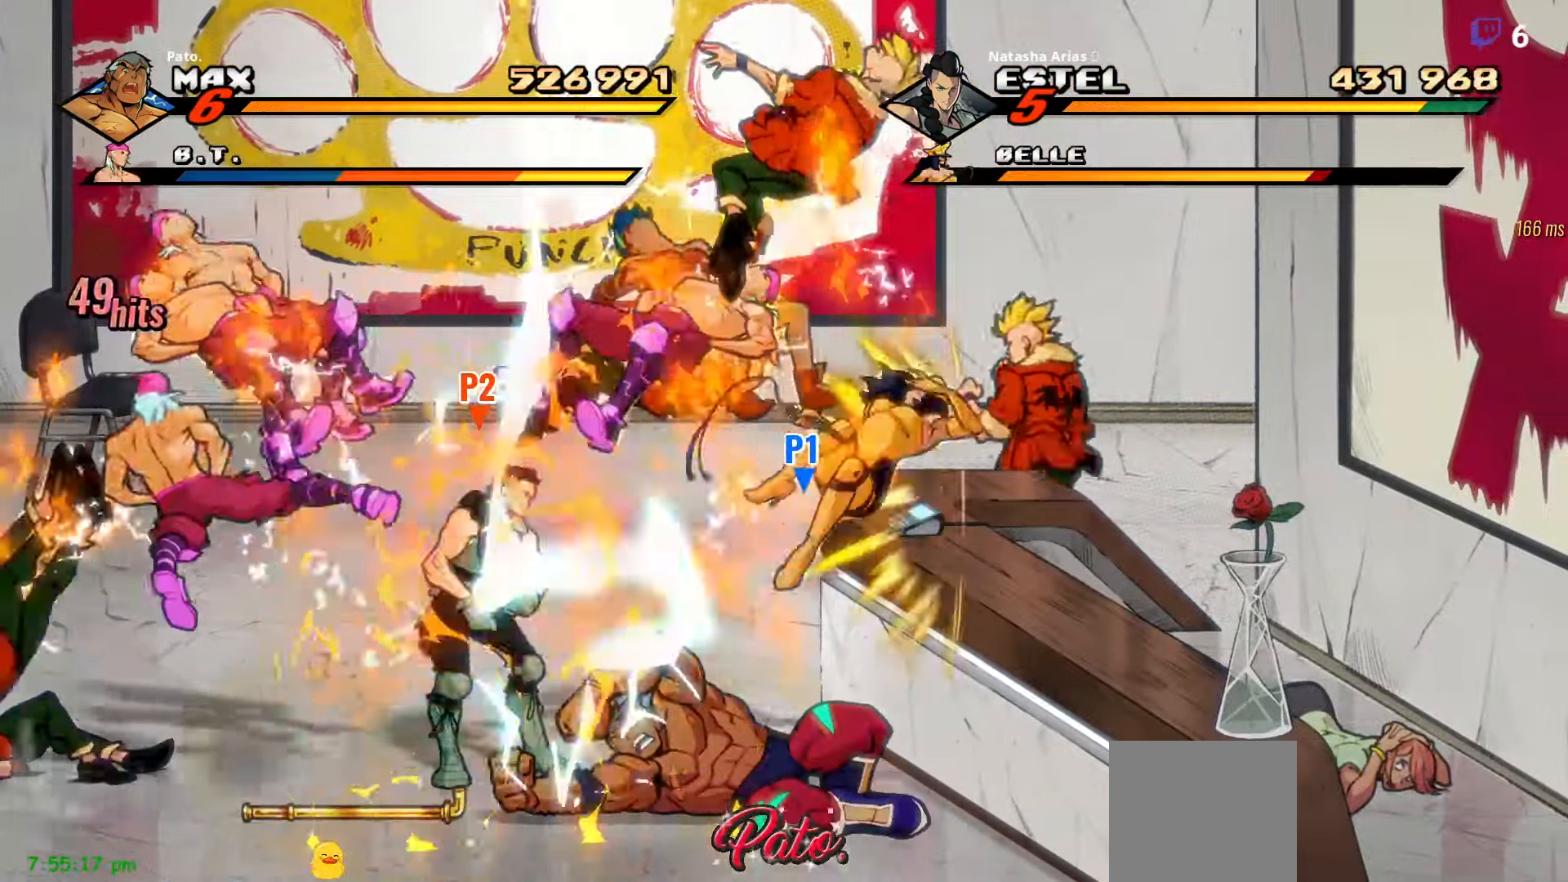
{"buttons": ["L1", "DPAD_UP"], "right_stick": "center", "events": [[100, "L1", "down"], [217, "L1", "up"], [267, "L1", "down"], [367, "L1", "up"], [434, "L1", "down"]]}
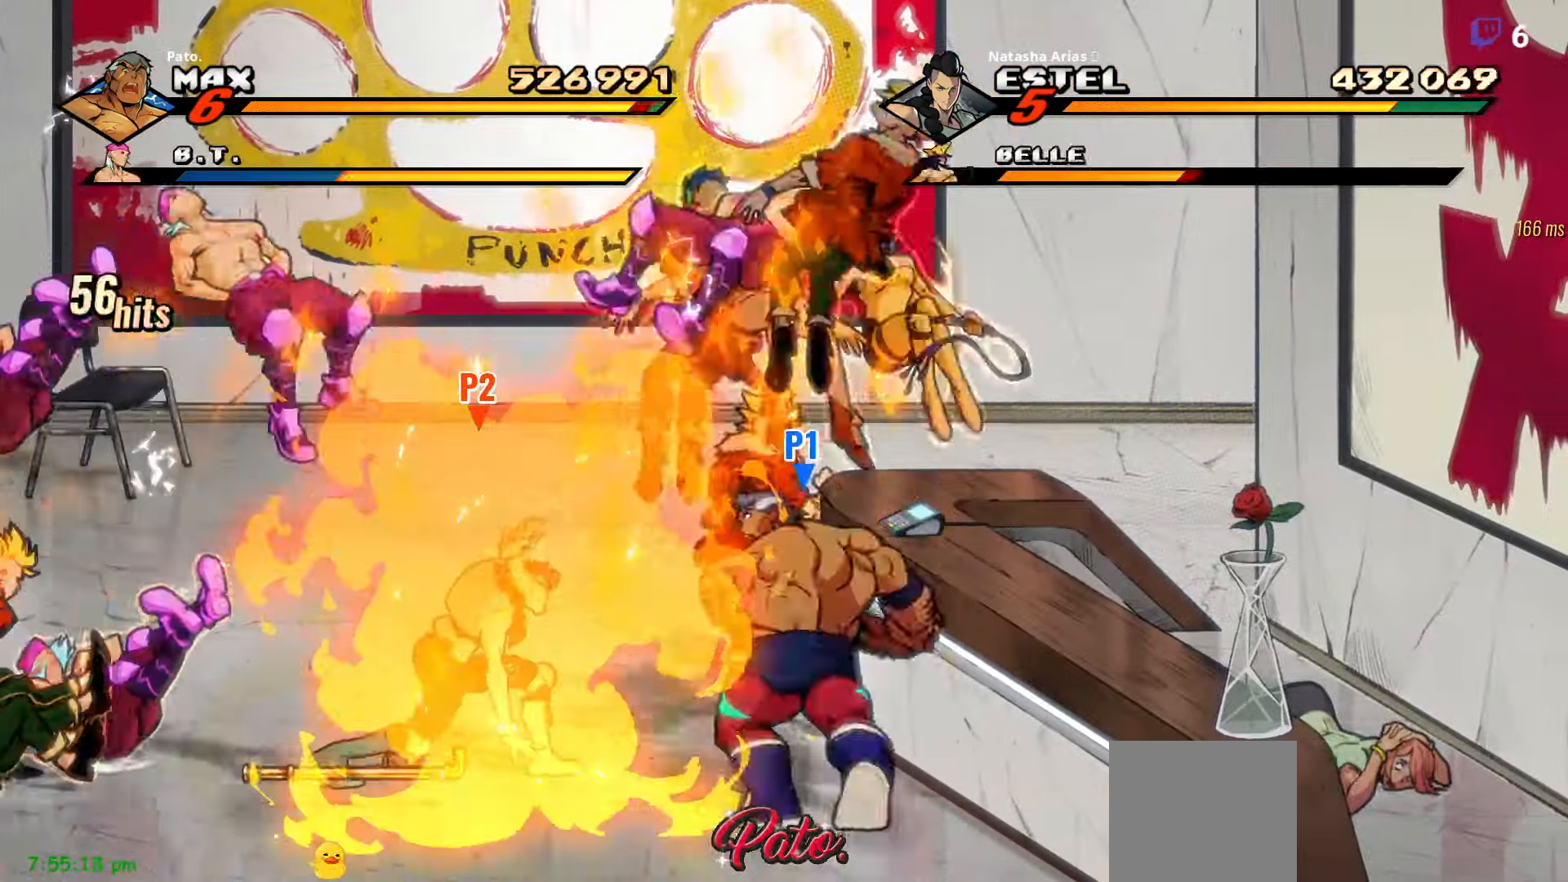
{"buttons": [], "right_stick": "center"}
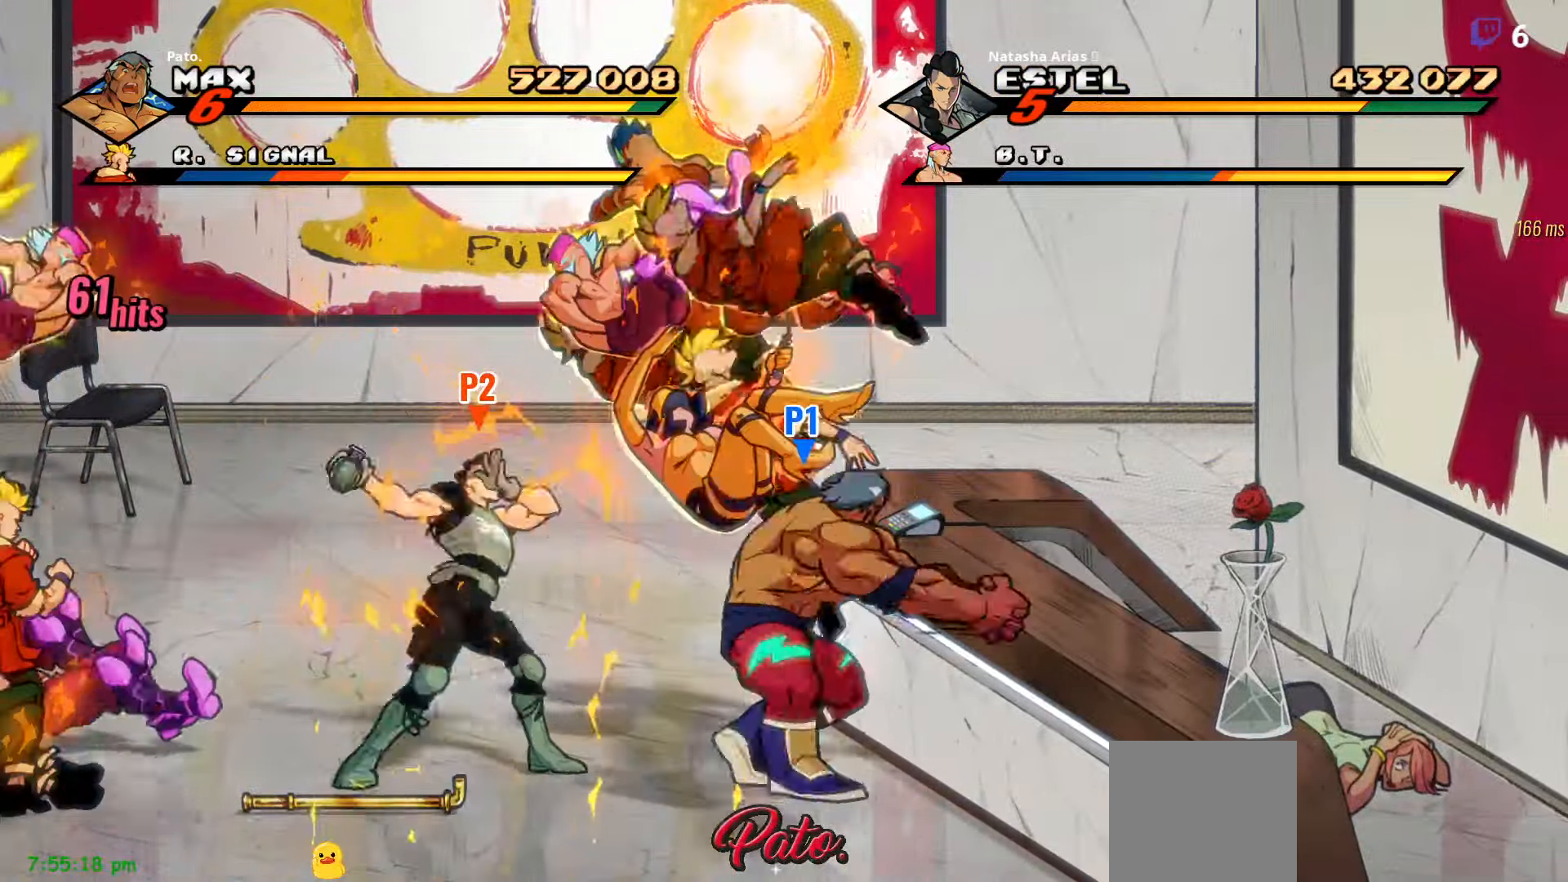
{"buttons": ["DPAD_LEFT"], "right_stick": "center", "events": [[234, "DPAD_LEFT", "down"]]}
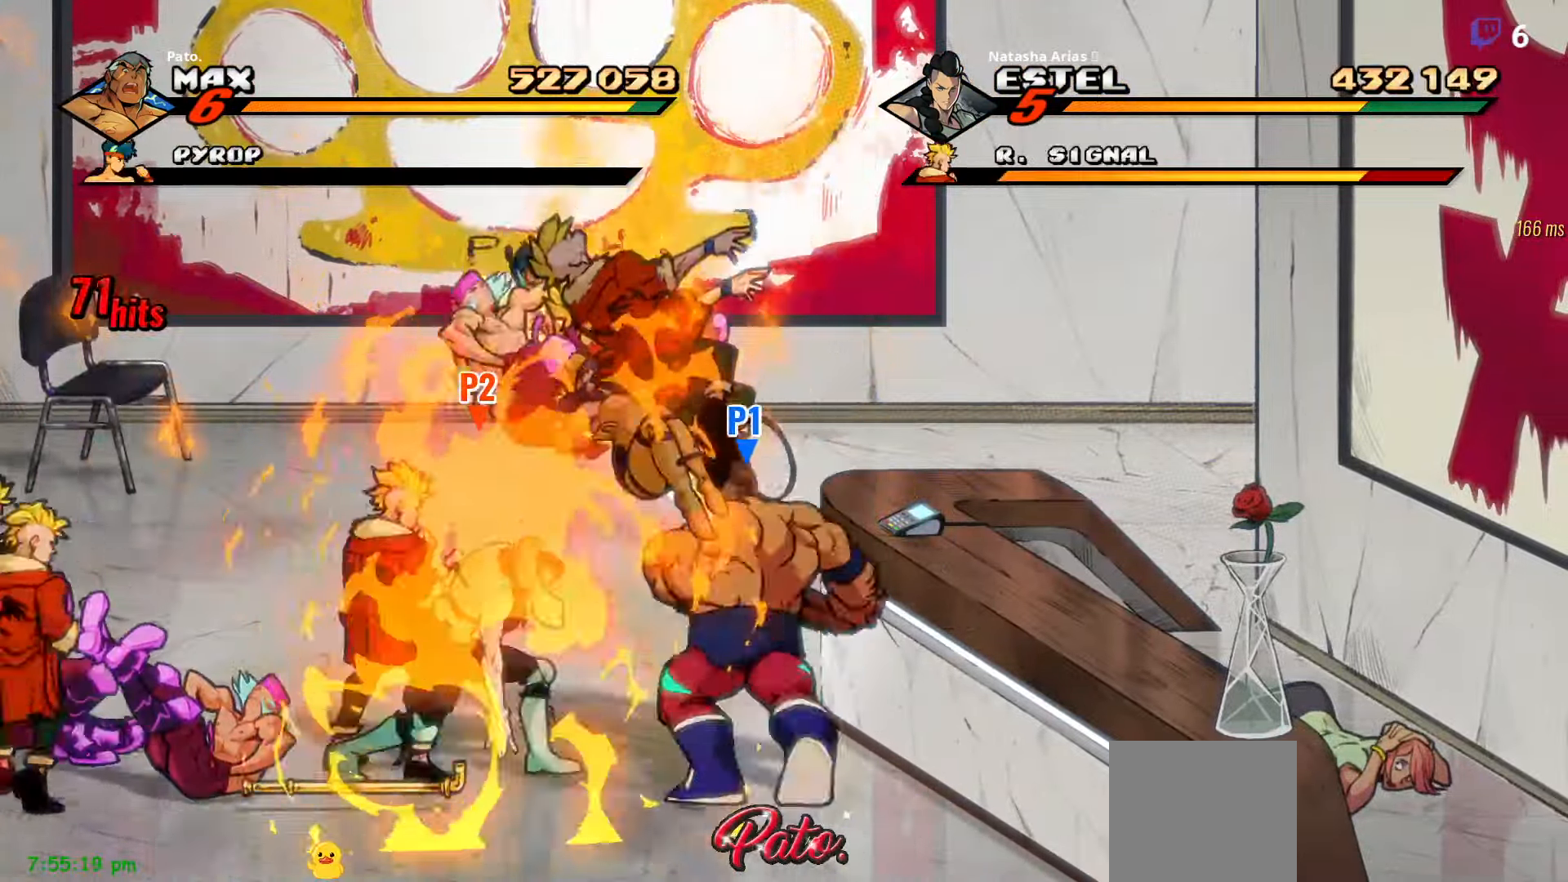
{"buttons": ["L1", "DPAD_LEFT"], "right_stick": "center", "events": [[333, "L1", "down"], [433, "L1", "up"], [450, "L1", "down"]]}
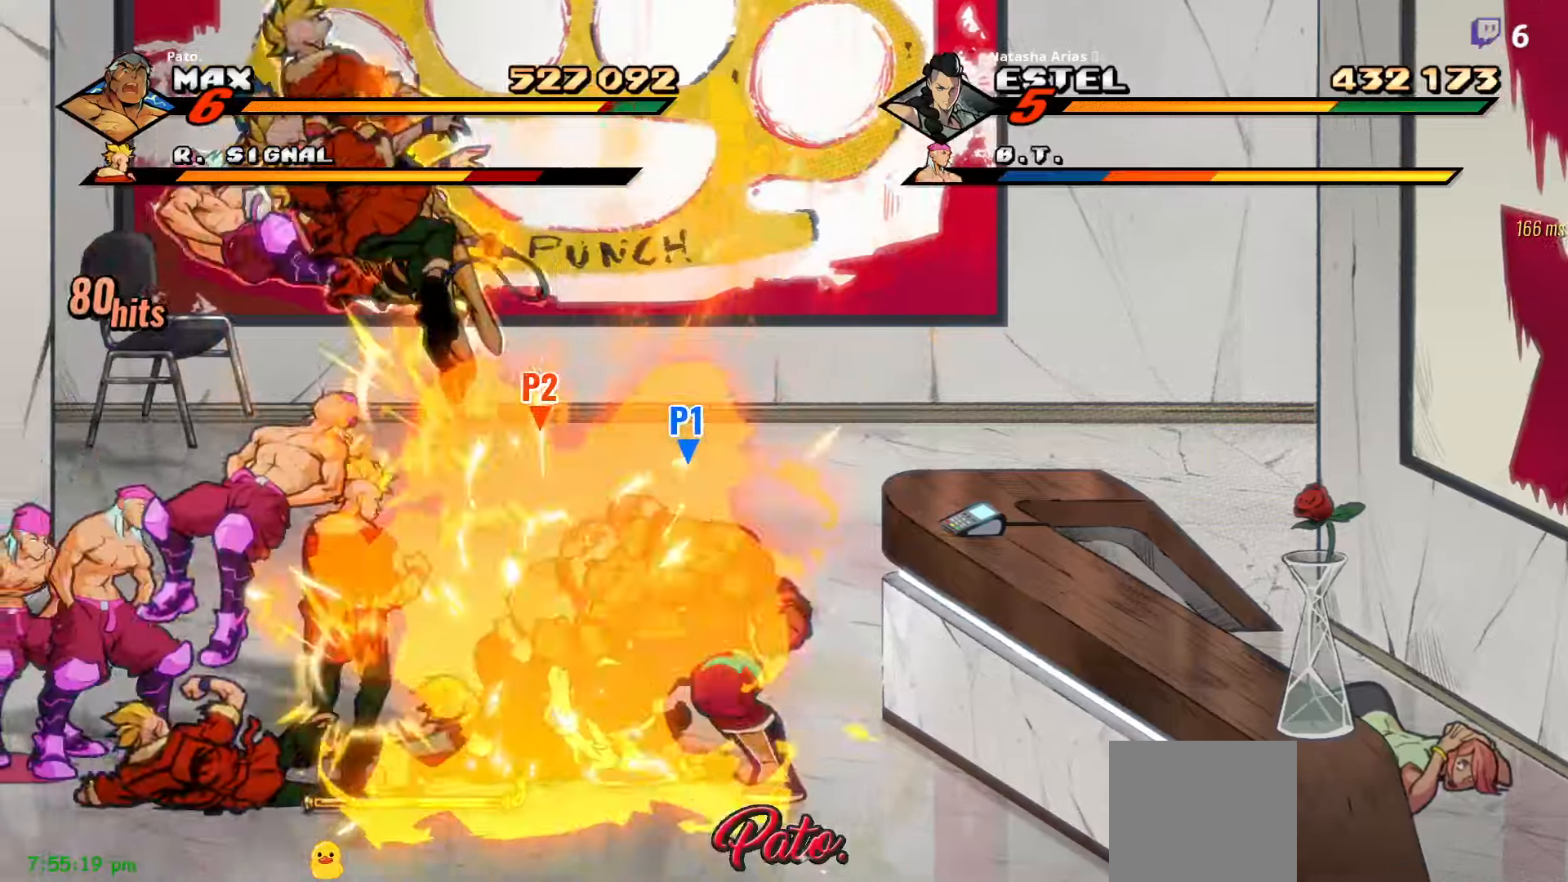
{"buttons": ["L1"], "right_stick": "center", "events": [[133, "L1", "up"], [183, "L1", "down"], [283, "L1", "up"], [350, "DPAD_LEFT", "up"], [450, "L1", "down"]]}
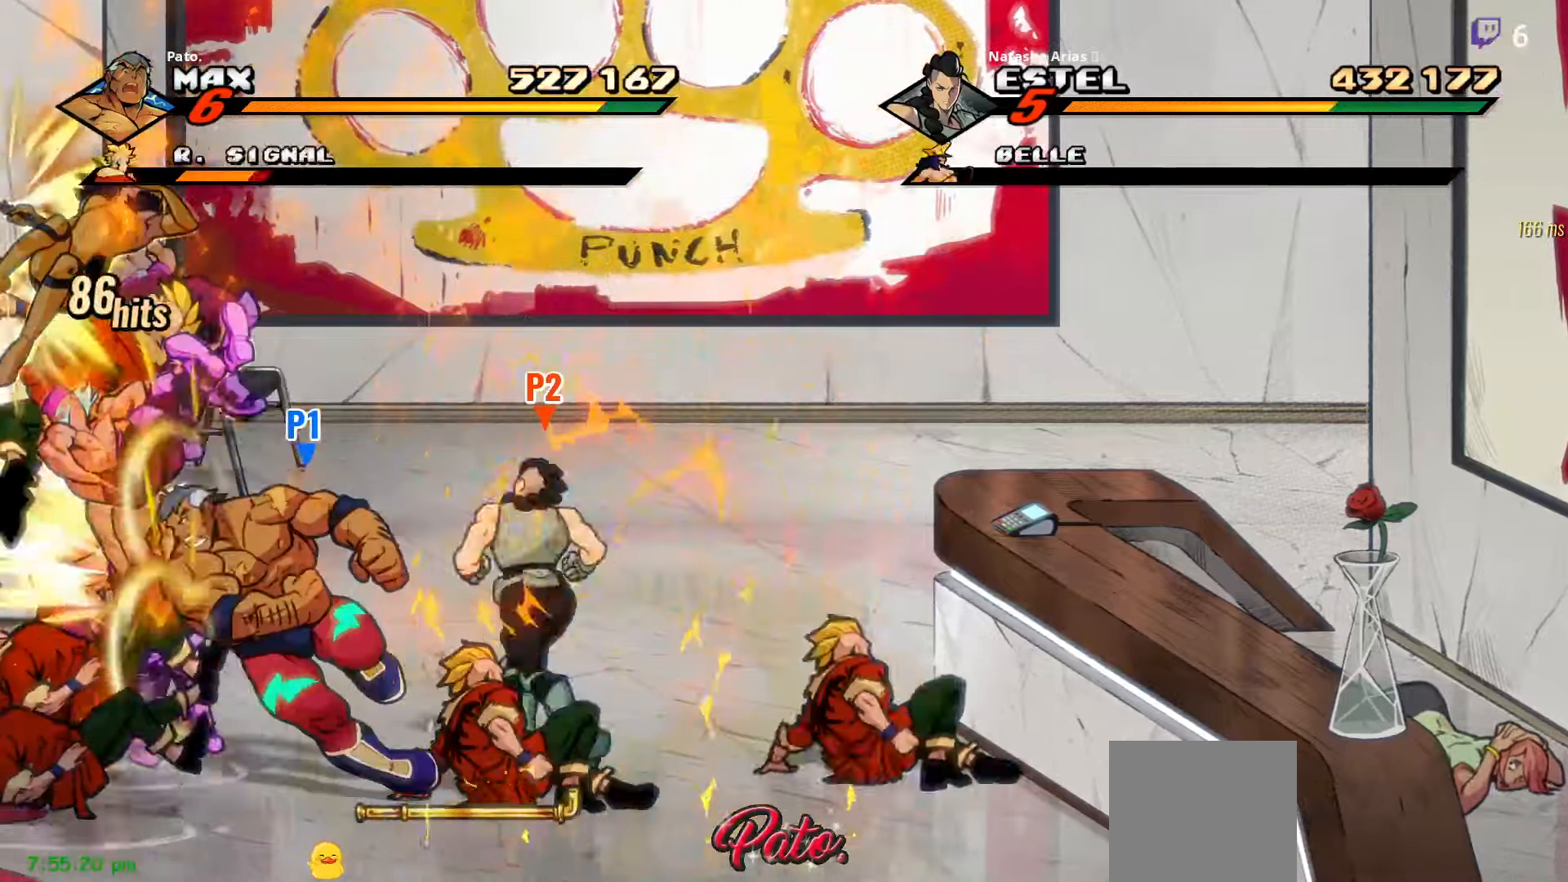
{"buttons": [], "right_stick": "center", "events": [[50, "L1", "up"], [100, "L1", "down"], [166, "L1", "up"], [250, "L1", "down"], [300, "L1", "up"], [316, "L1", "down"], [383, "L1", "up"], [450, "L1", "down"], [483, "L1", "up"]]}
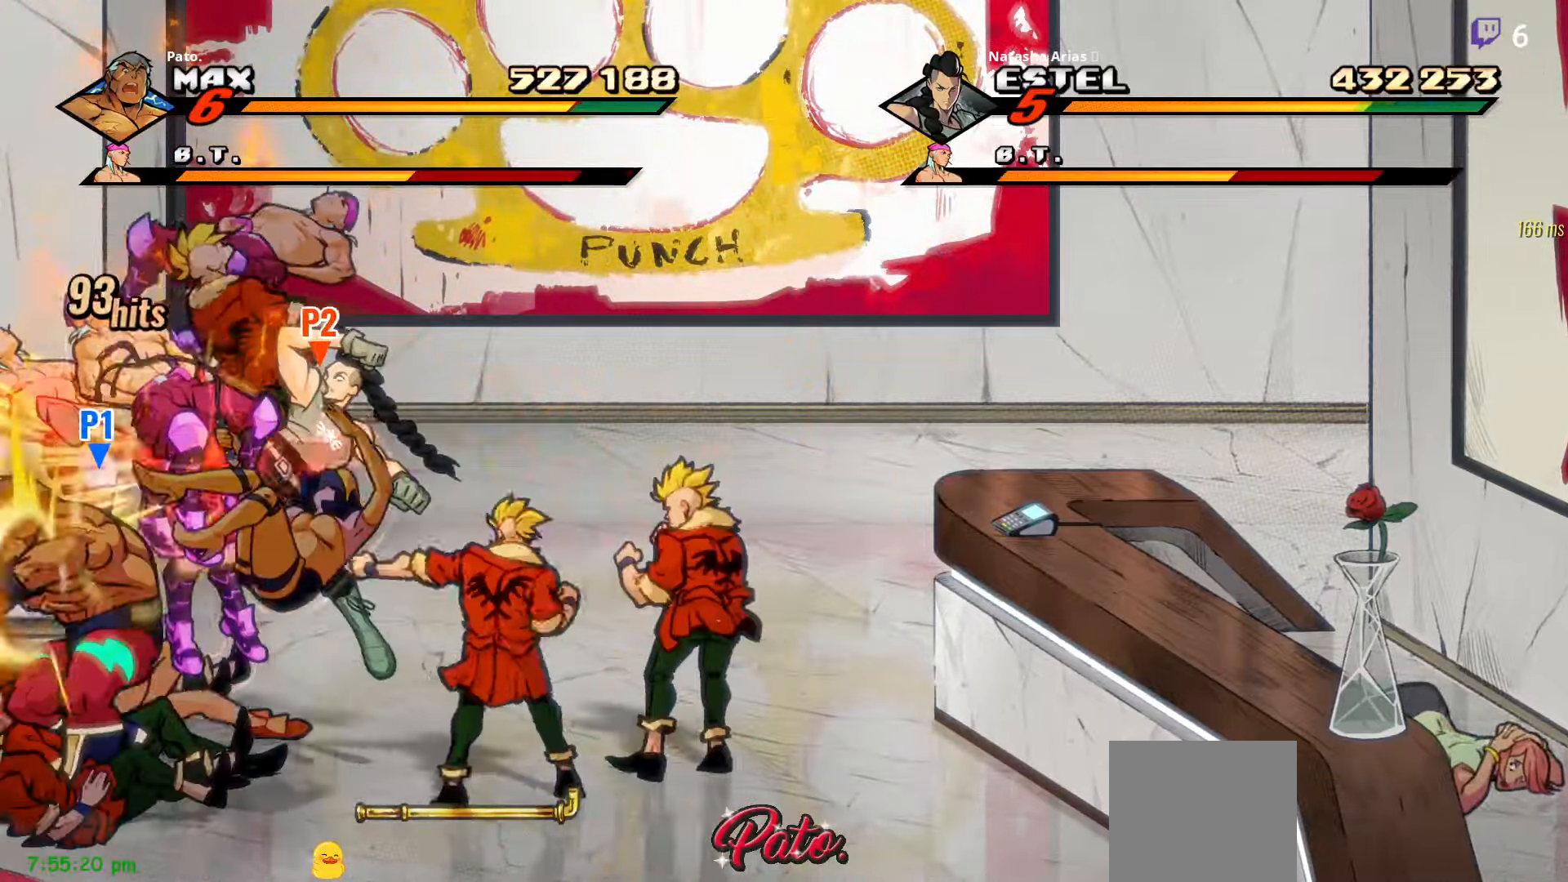
{"buttons": ["Y", "DPAD_RIGHT"], "right_stick": "center", "events": [[50, "L1", "down"], [100, "L1", "up"], [166, "DPAD_RIGHT", "down"], [483, "Y", "down"]]}
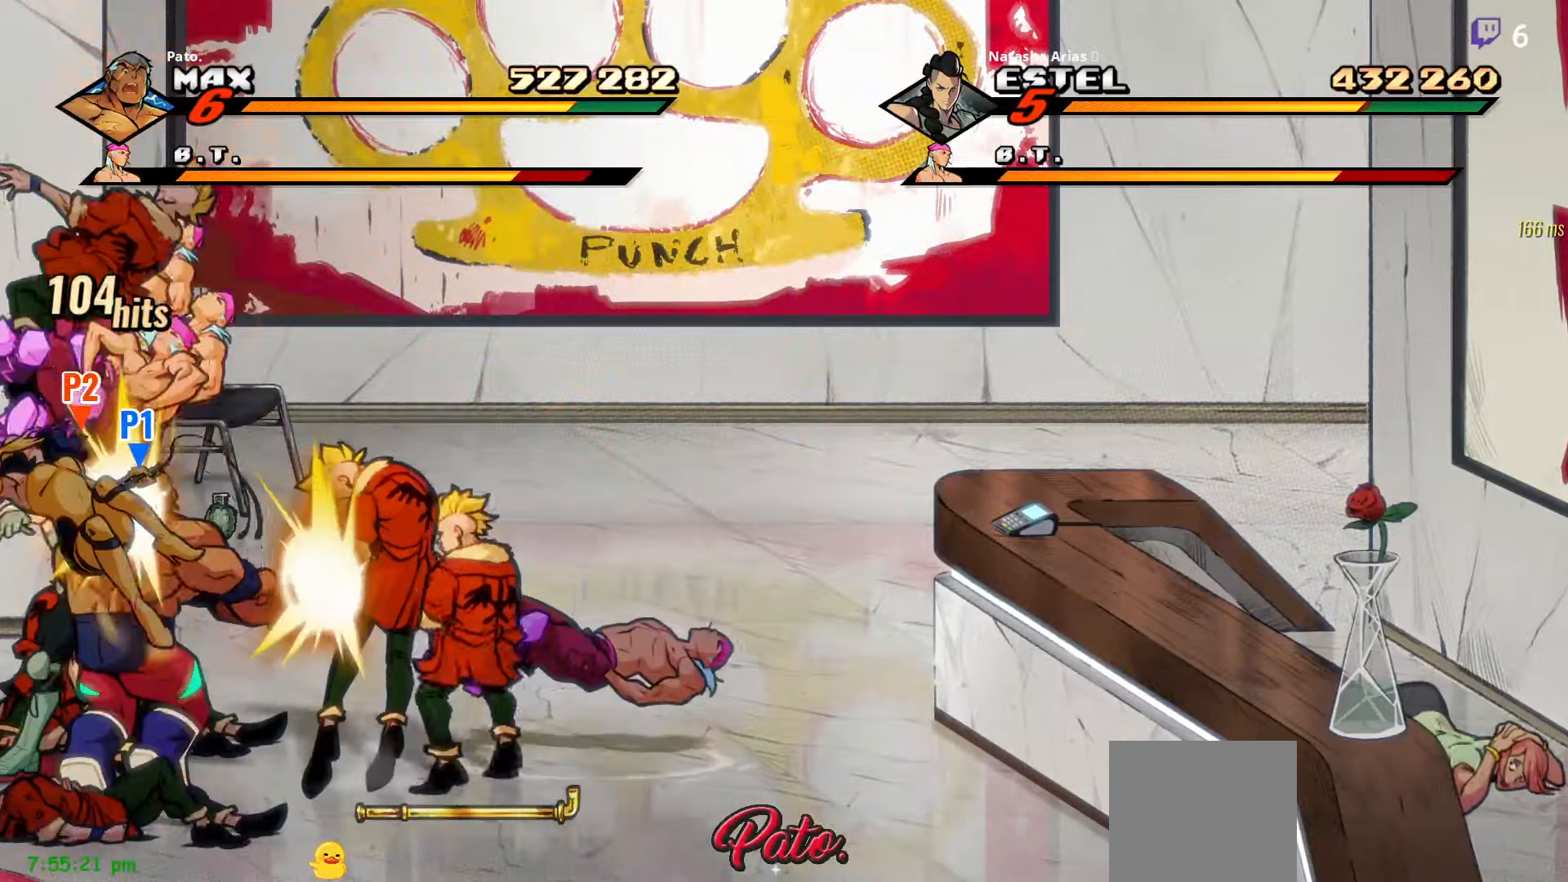
{"buttons": ["DPAD_RIGHT"], "right_stick": "center", "events": [[50, "Y", "up"], [350, "Y", "down"], [400, "Y", "up"]]}
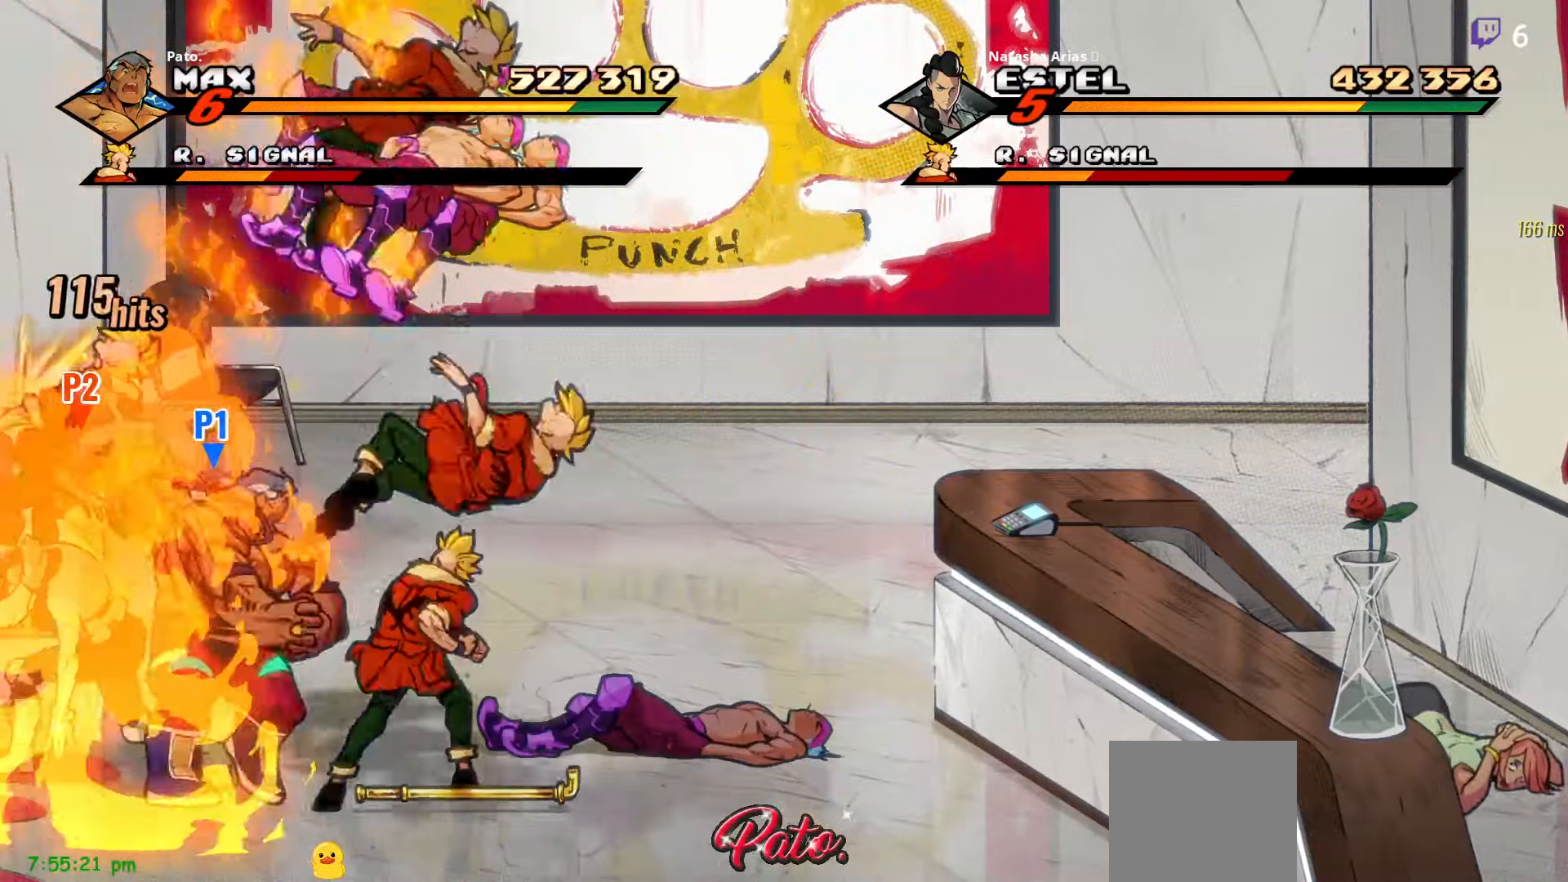
{"buttons": ["DPAD_RIGHT"], "right_stick": "center", "events": [[366, "A", "down"], [483, "A", "up"]]}
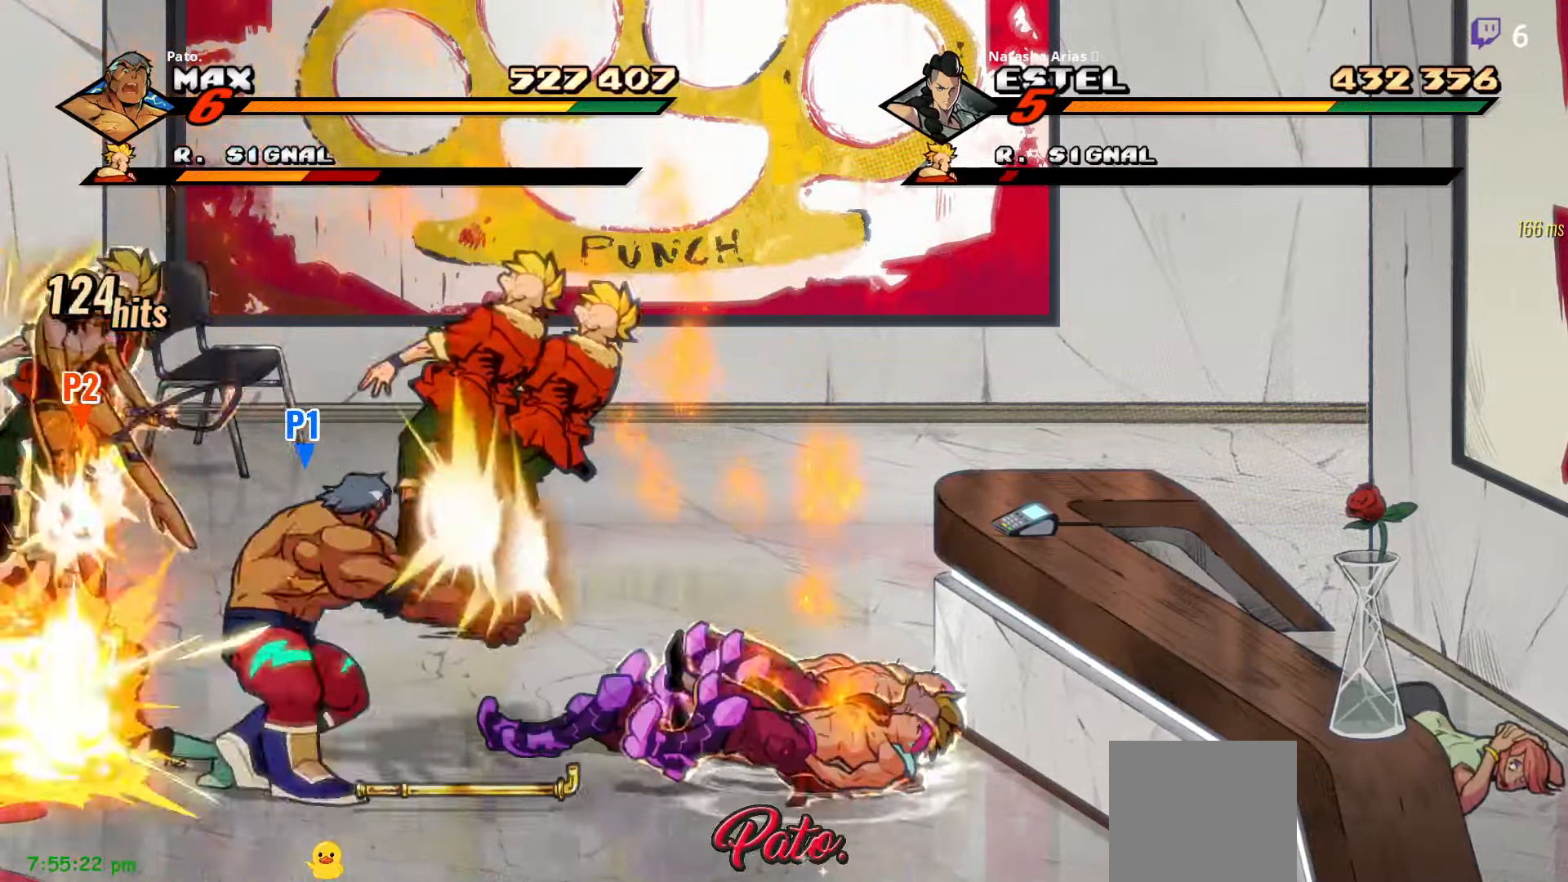
{"buttons": ["DPAD_RIGHT"], "right_stick": "center", "events": [[366, "A", "down"], [400, "A", "up"]]}
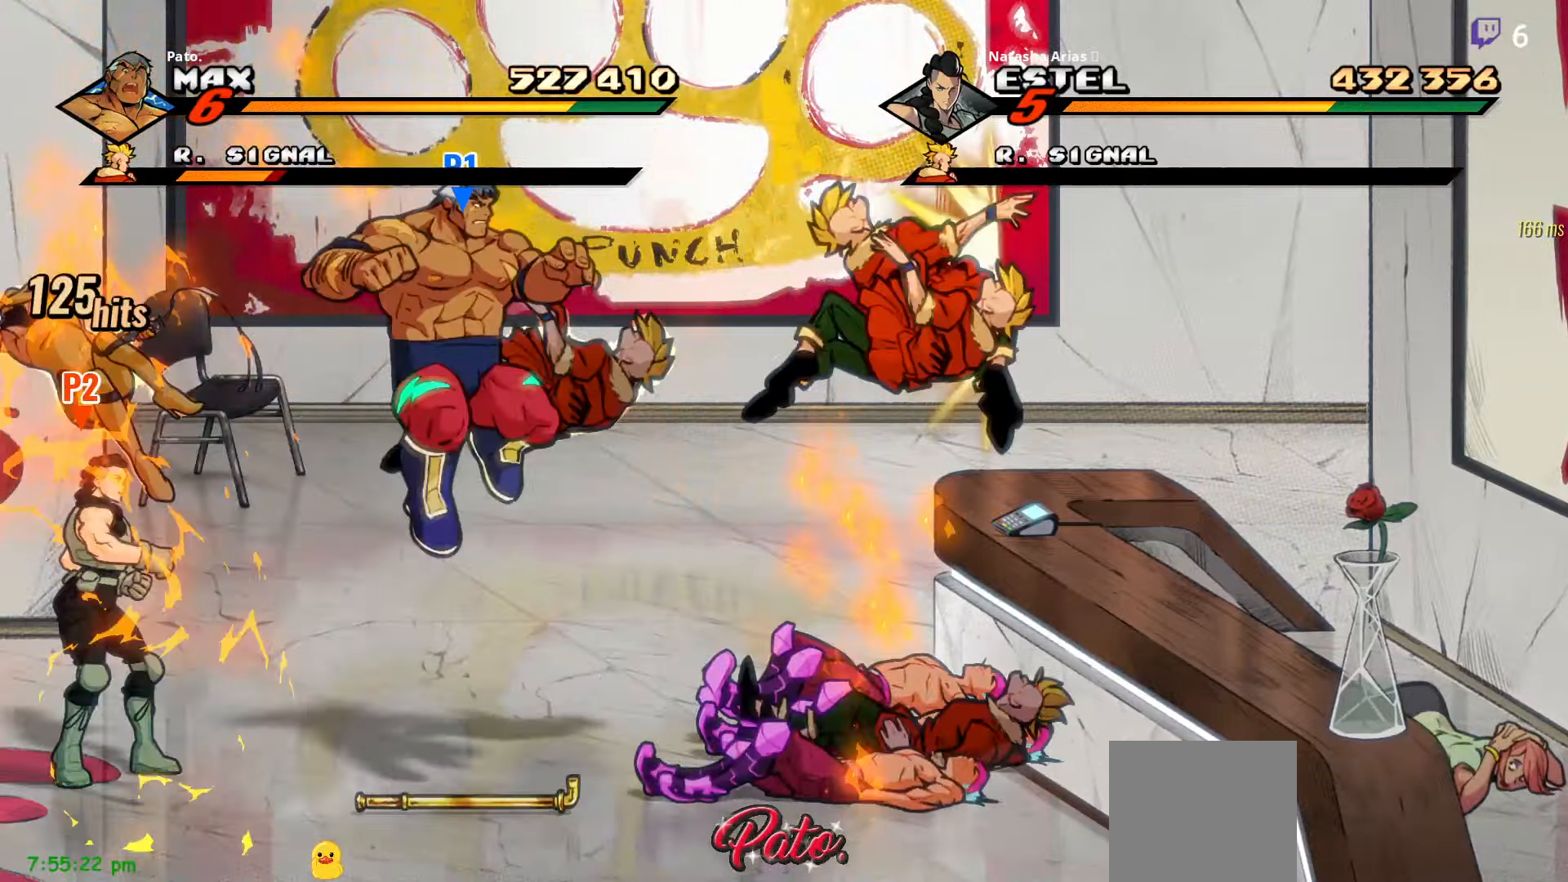
{"buttons": ["Y", "DPAD_LEFT"], "right_stick": "center", "events": [[16, "L1", "down"], [50, "DPAD_RIGHT", "up"], [116, "L1", "up"], [266, "Y", "down"], [350, "Y", "up"], [383, "DPAD_LEFT", "down"], [400, "Y", "down"]]}
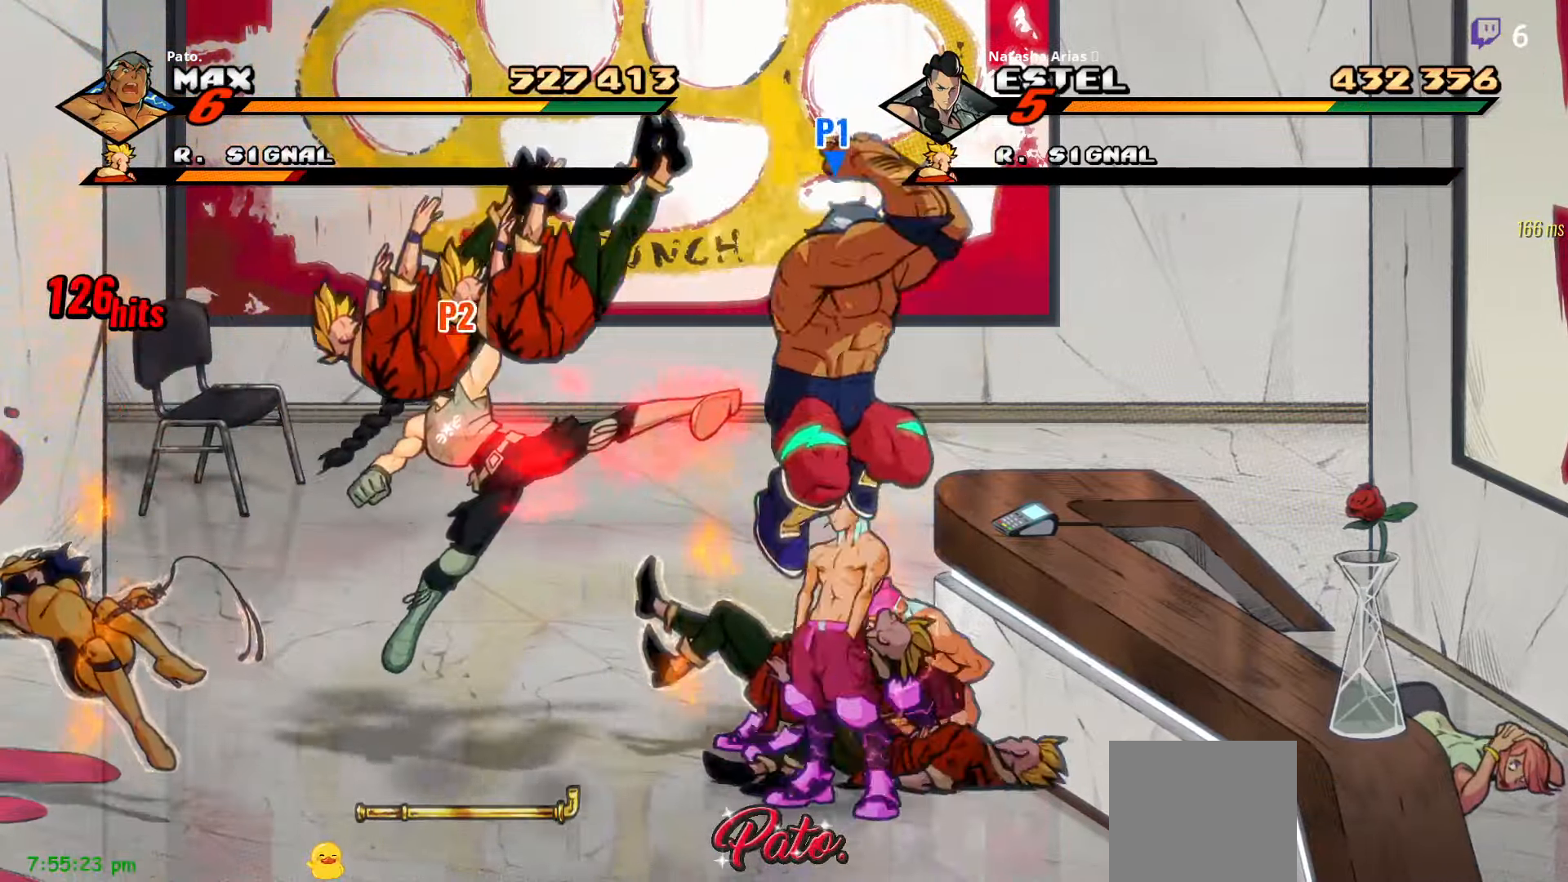
{"buttons": [], "right_stick": "center", "events": [[16, "Y", "up"], [166, "DPAD_LEFT", "up"]]}